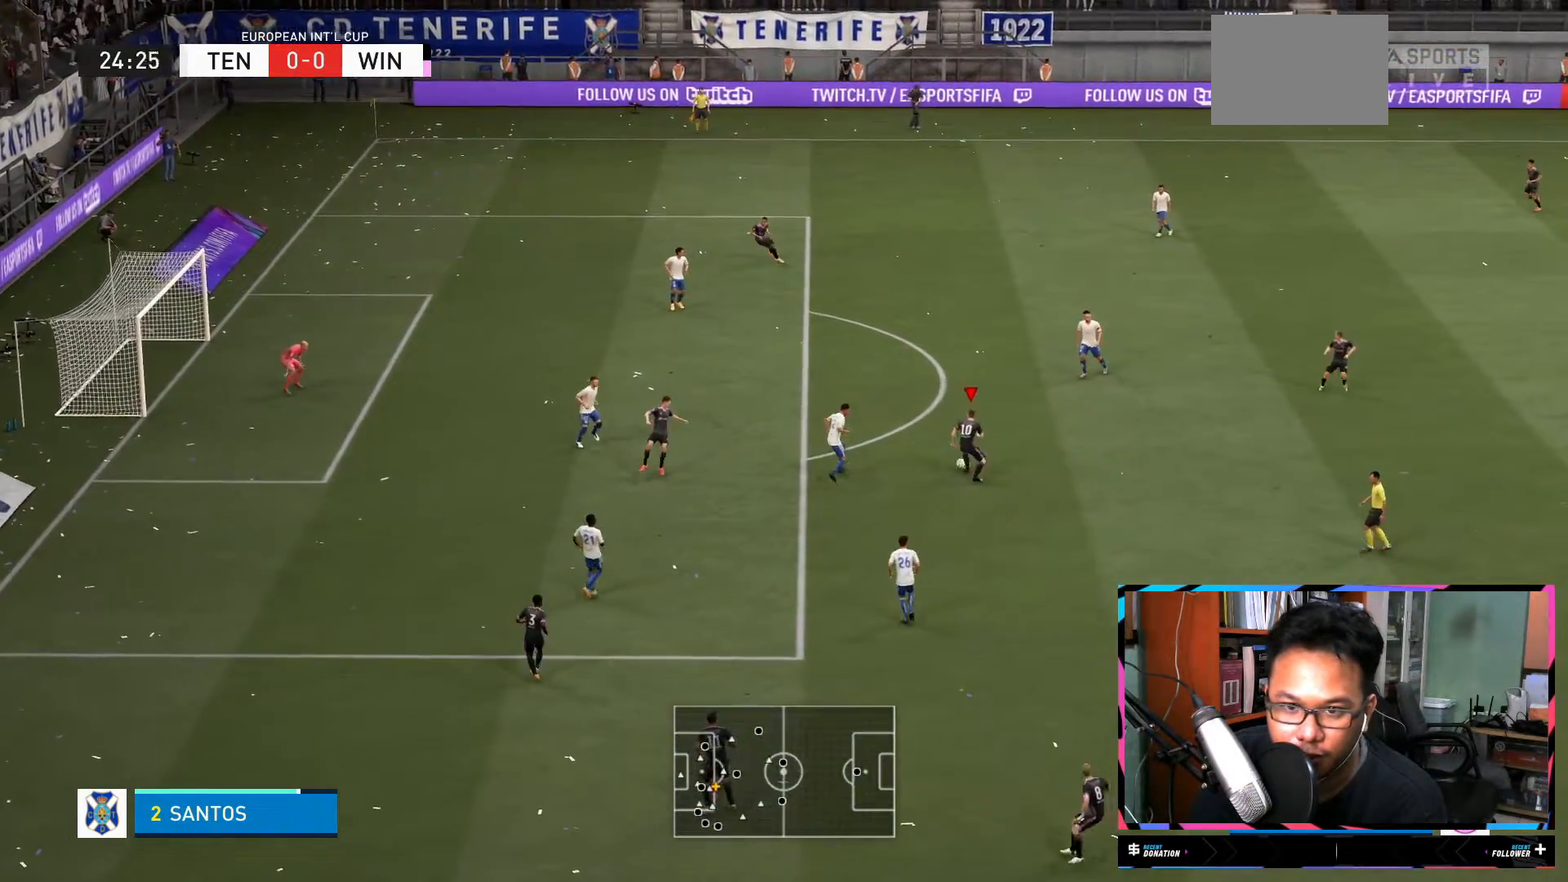
Gameplay with a controller (Xbox layout); each line is a JSON object with the inputs held at the frame after it. "events" lists button and stick changes between this image and that frame as [ms after this image, input, new state], when the widget could be followed in between. Not read: L3 R3.
{"buttons": ["R2"], "left_stick": "up", "right_stick": "center", "events": []}
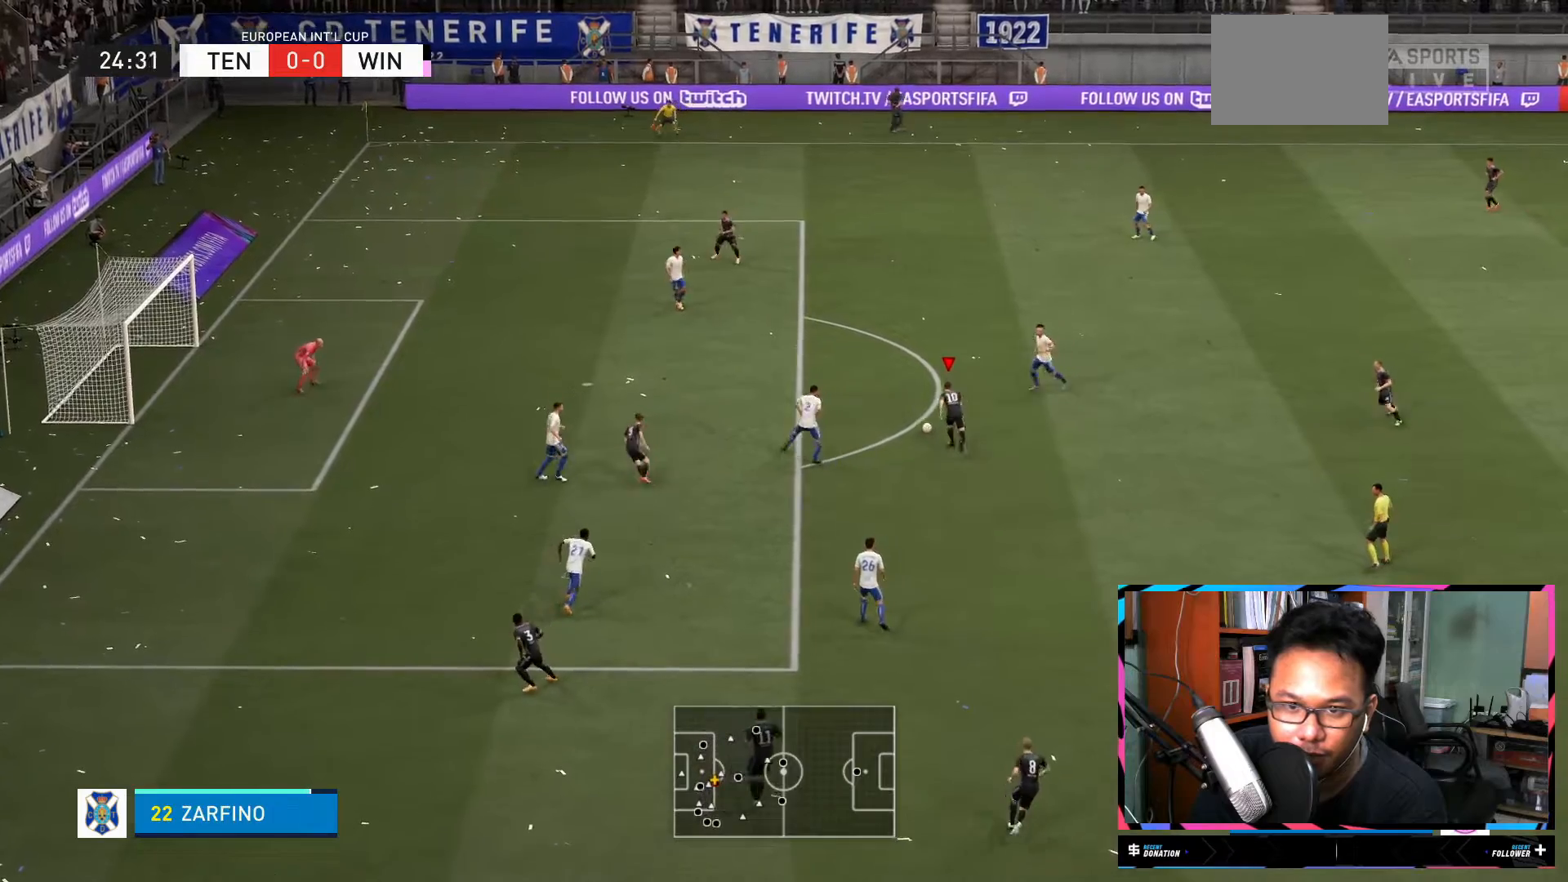
{"buttons": [], "left_stick": "up-left", "right_stick": "center", "events": [[167, "left_stick", "up-left"], [234, "R2", "up"]]}
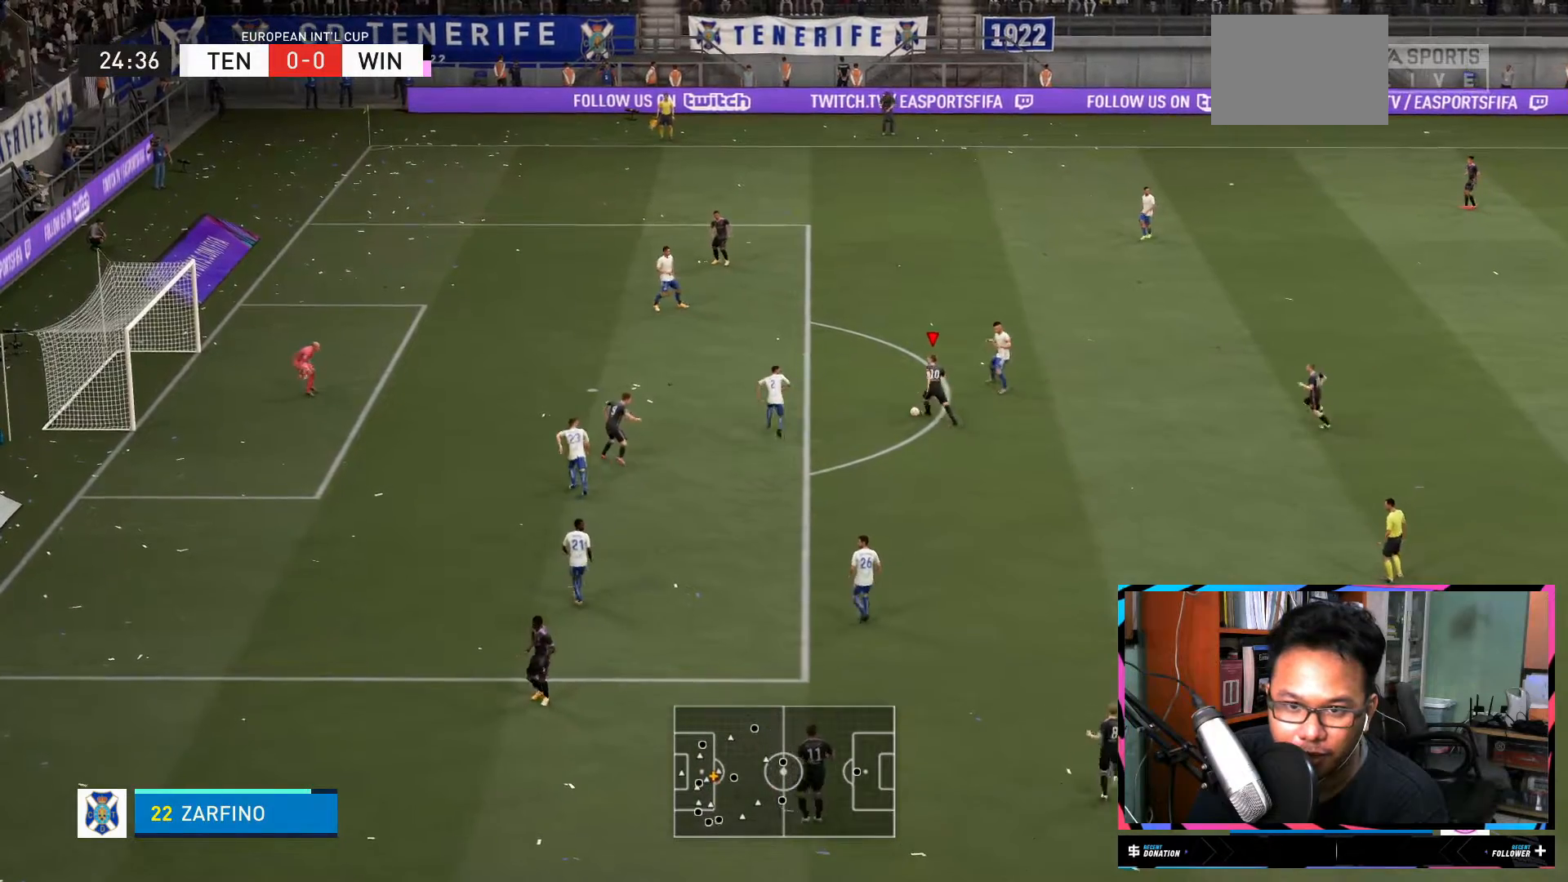
{"buttons": [], "left_stick": "up-left", "right_stick": "right", "events": [[283, "right_stick", "up-left"], [417, "right_stick", "right"]]}
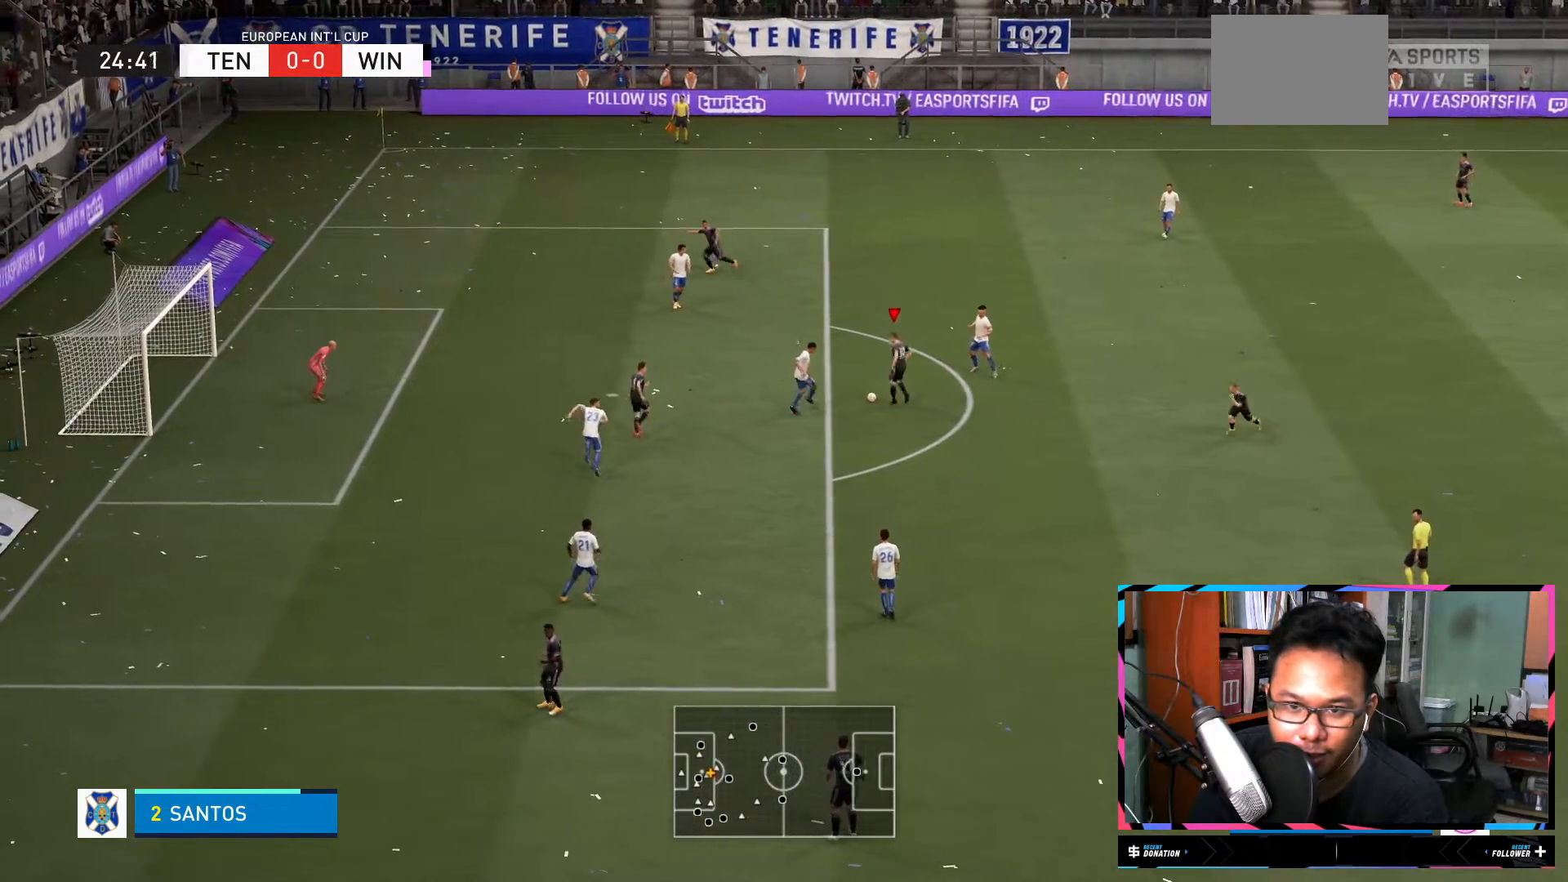
{"buttons": ["R2"], "left_stick": "up-left", "right_stick": "center", "events": [[50, "right_stick", "center"], [200, "L2", "down"], [200, "R2", "down"], [334, "L2", "up"]]}
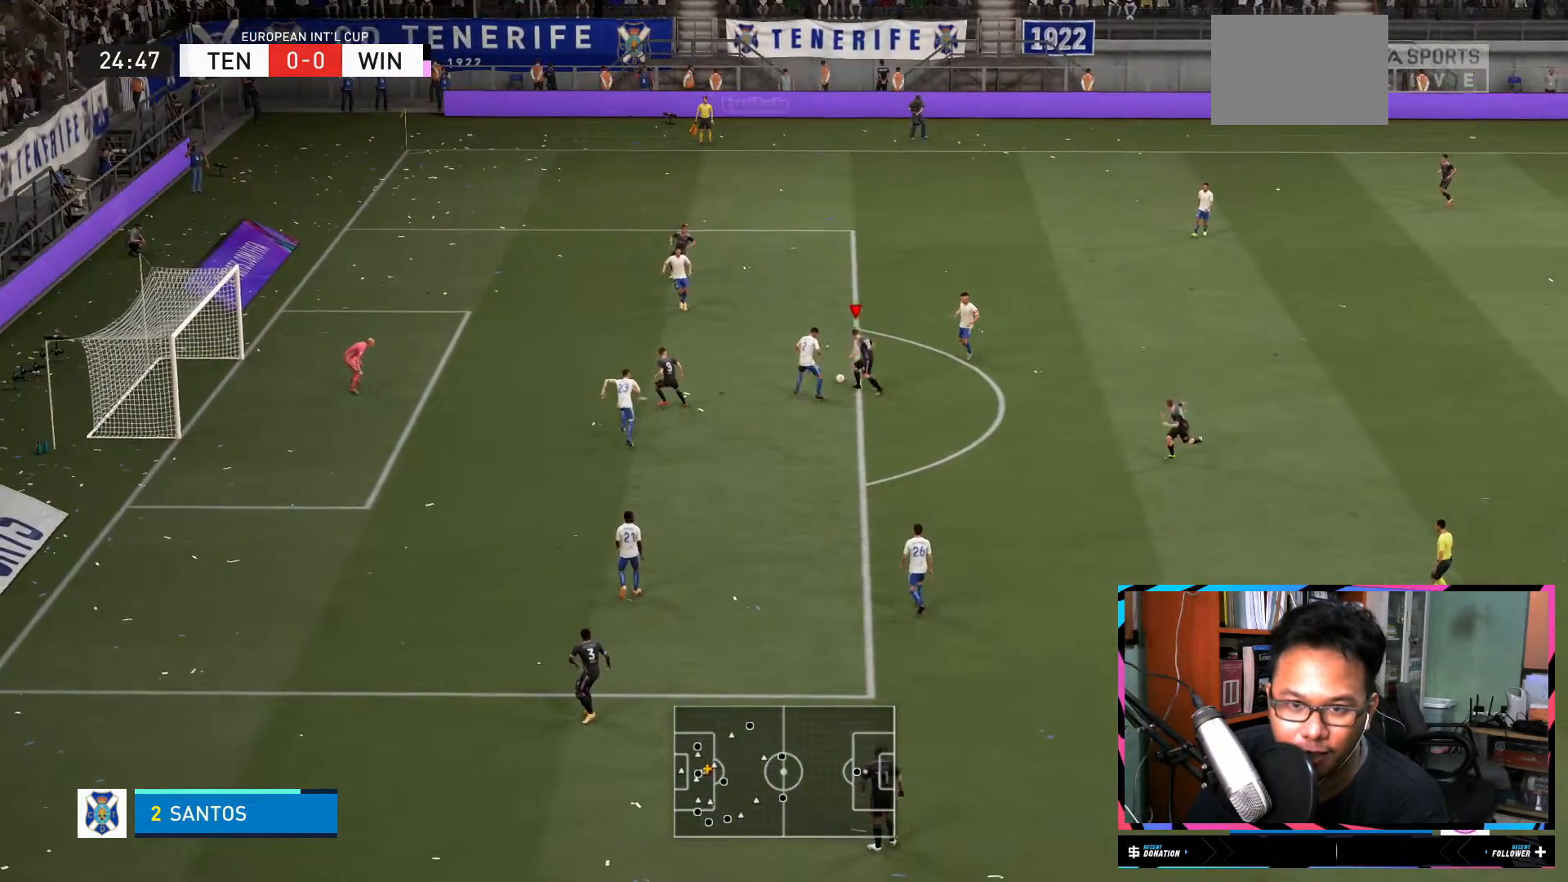
{"buttons": ["X", "R2"], "left_stick": "up-left", "right_stick": "center", "events": [[283, "X", "down"]]}
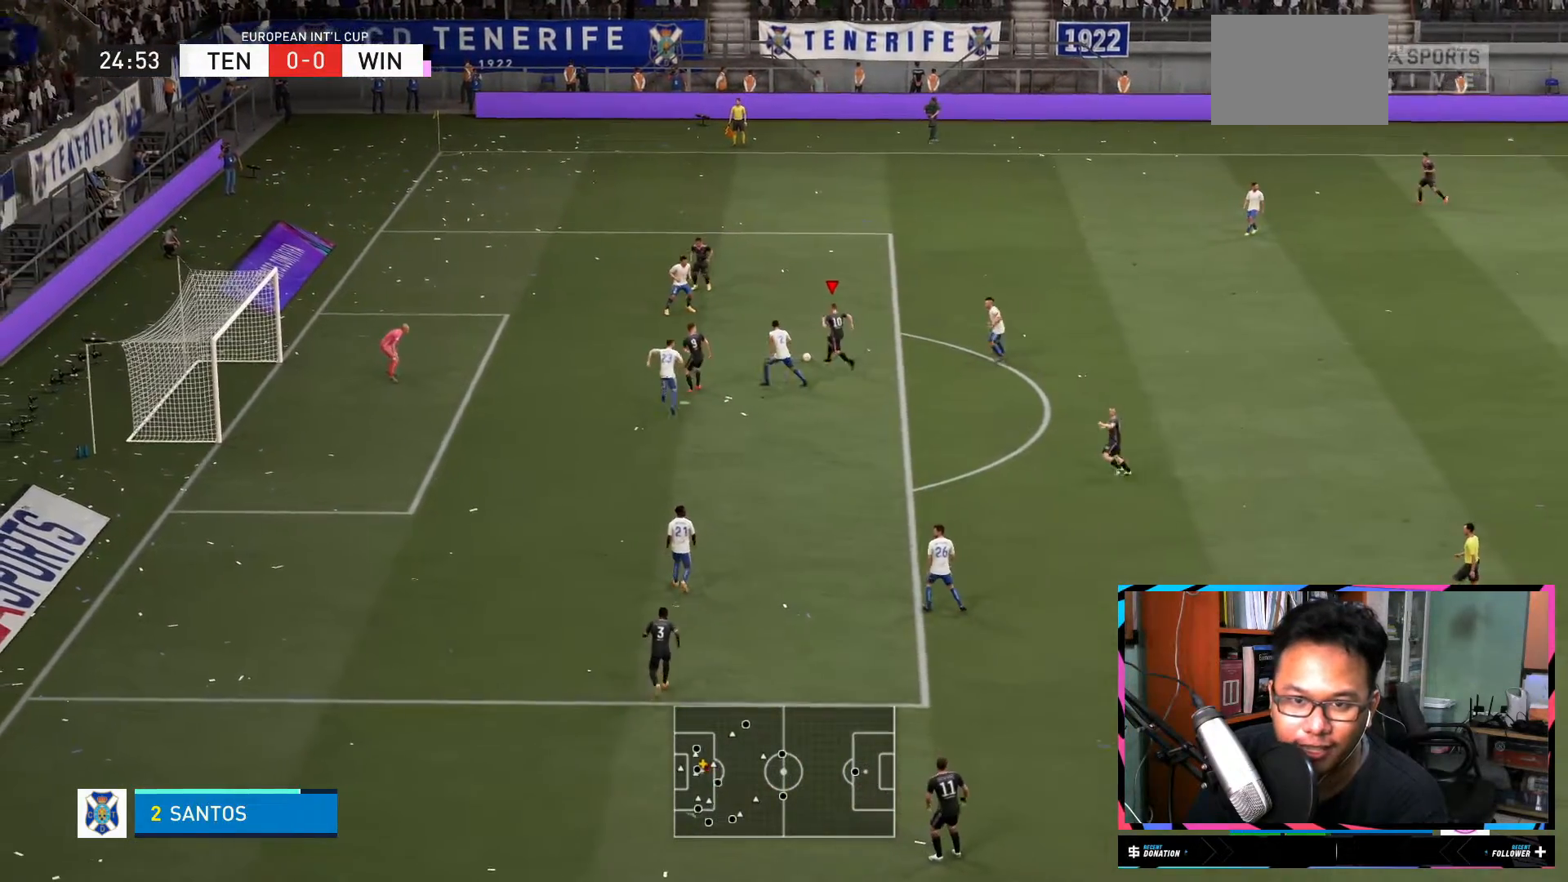
{"buttons": ["R2"], "left_stick": "up-left", "right_stick": "center", "events": [[34, "X", "up"]]}
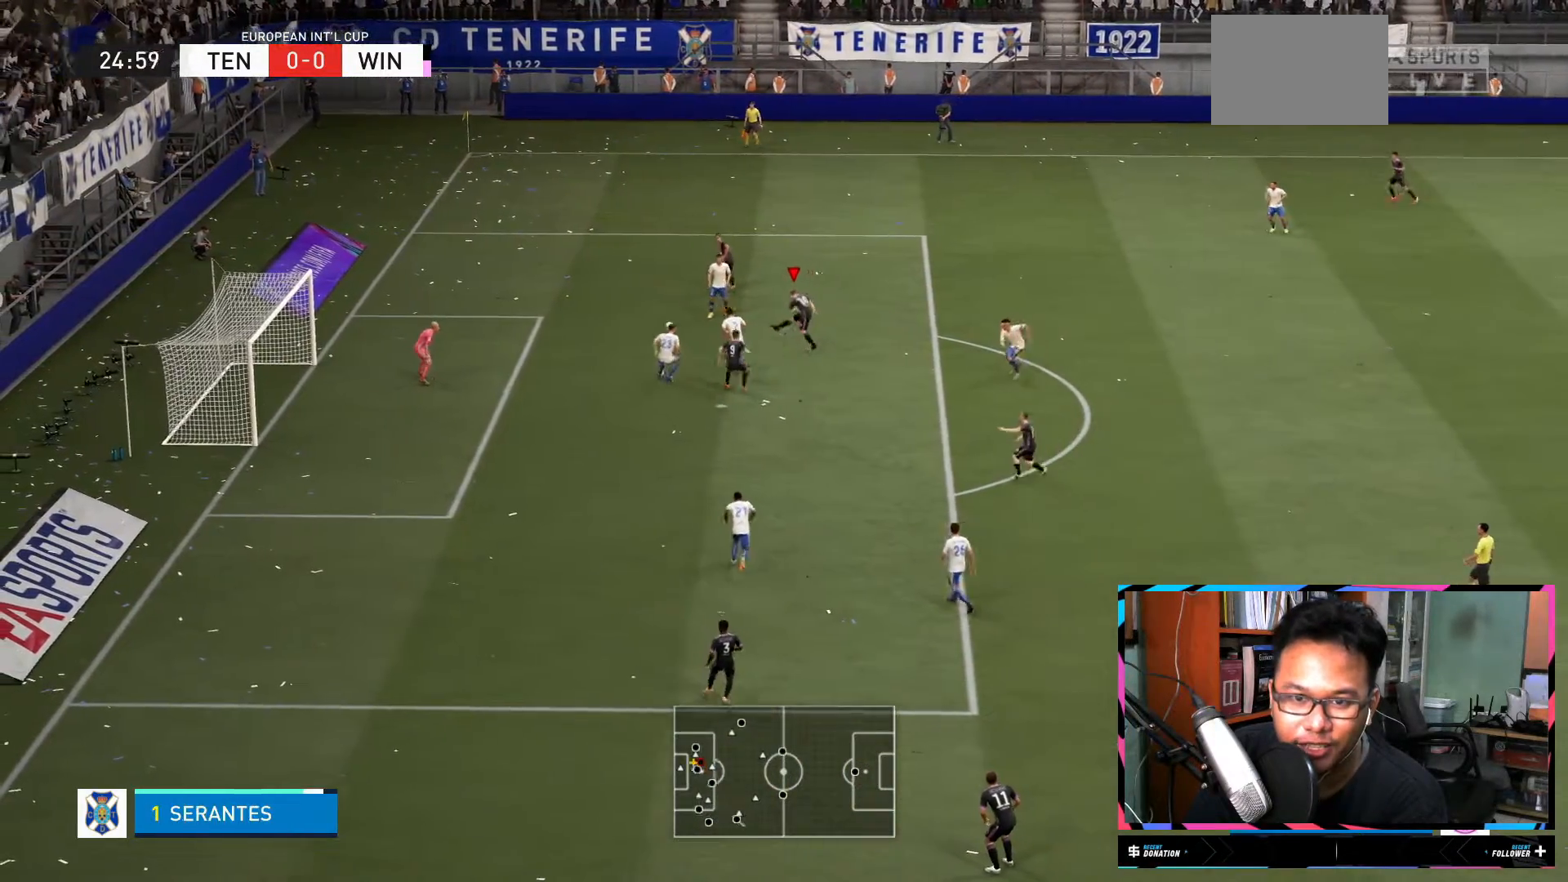
{"buttons": ["R2"], "left_stick": "up-left", "right_stick": "center", "events": []}
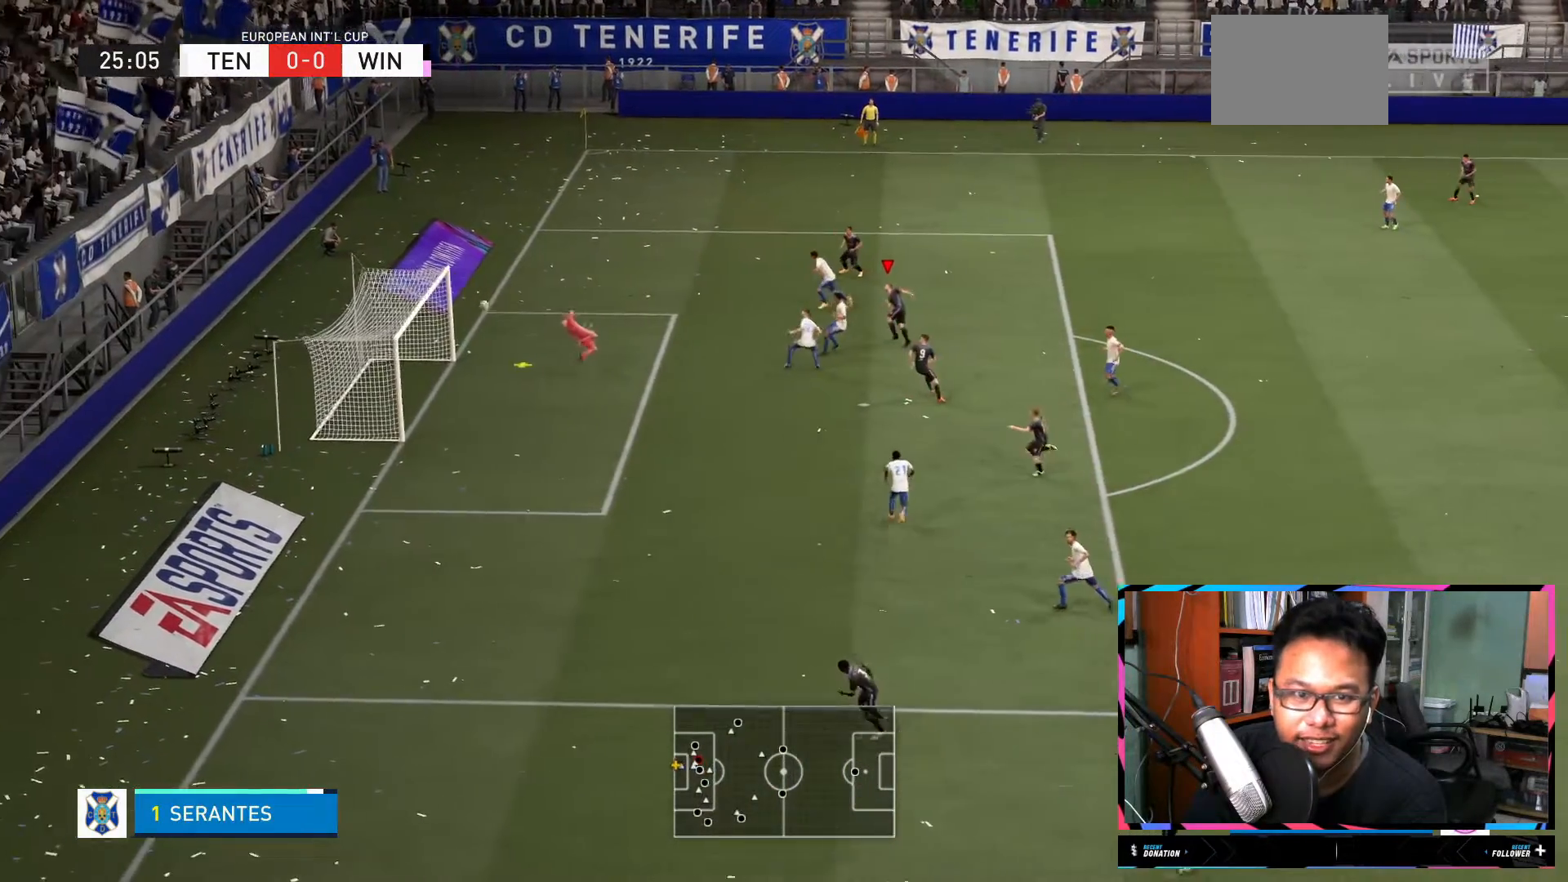
{"buttons": ["R2"], "left_stick": "left", "right_stick": "center", "events": [[484, "left_stick", "left"]]}
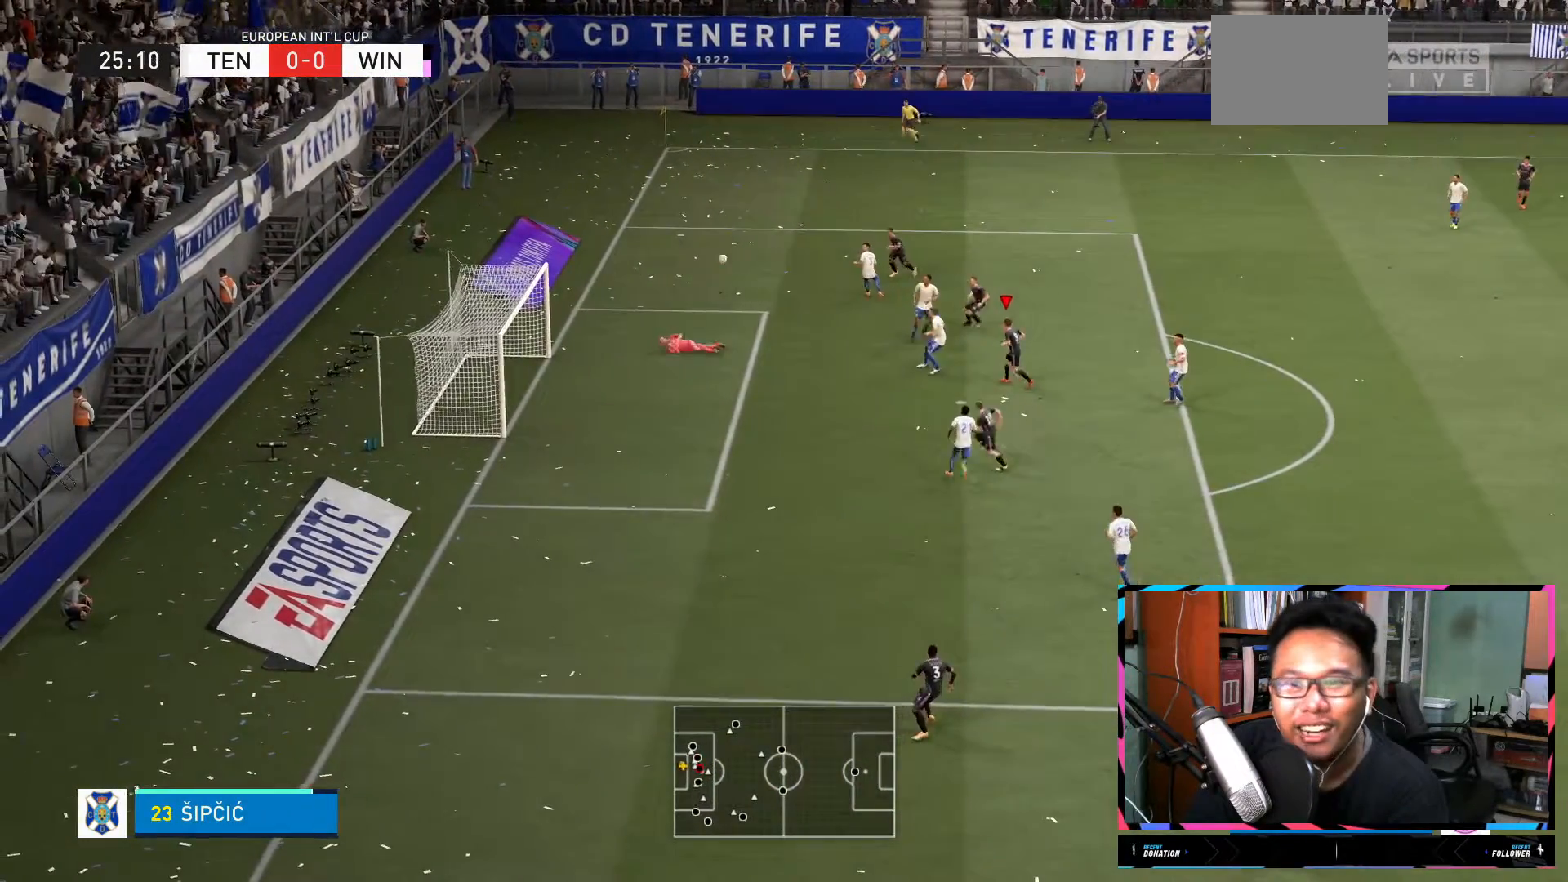
{"buttons": ["X", "R2"], "left_stick": "left", "right_stick": "center", "events": [[283, "X", "down"]]}
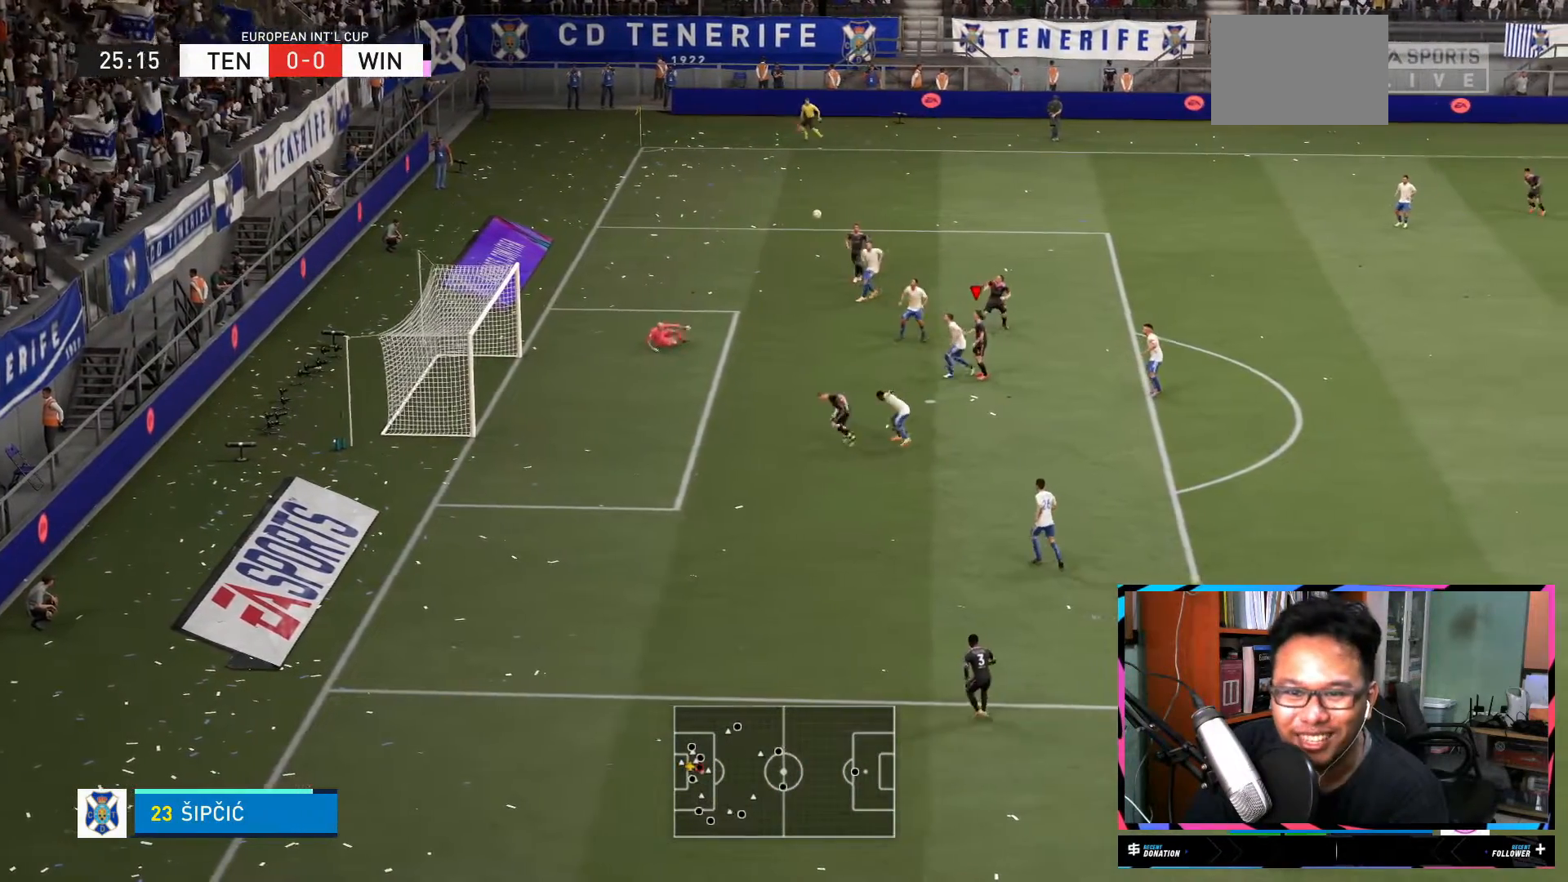
{"buttons": ["R2"], "left_stick": "left", "right_stick": "center", "events": [[50, "X", "up"]]}
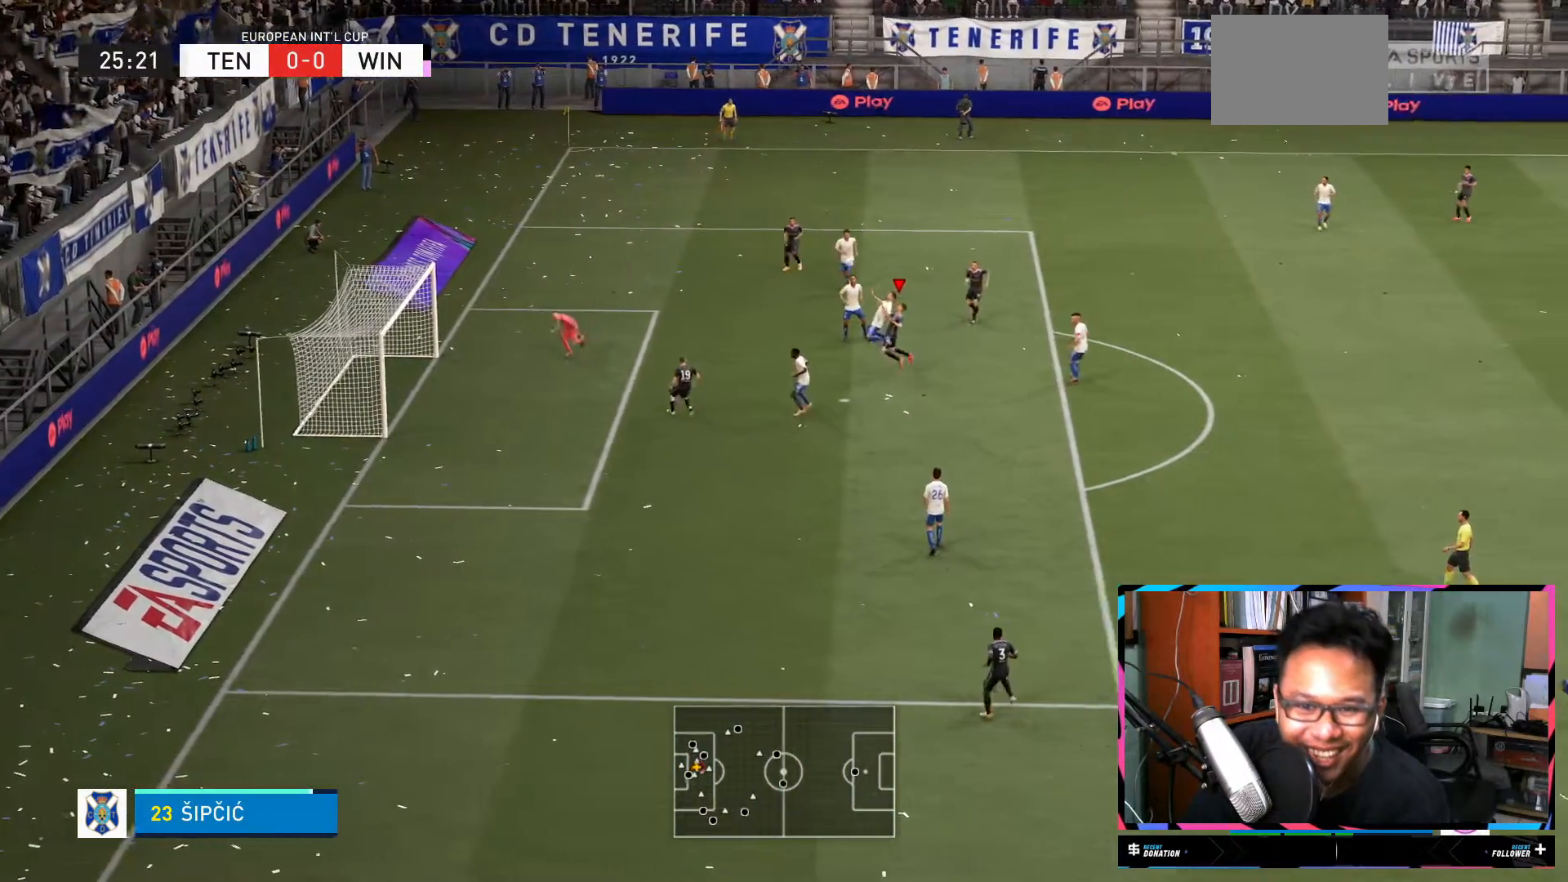
{"buttons": ["R2"], "left_stick": "left", "right_stick": "center", "events": []}
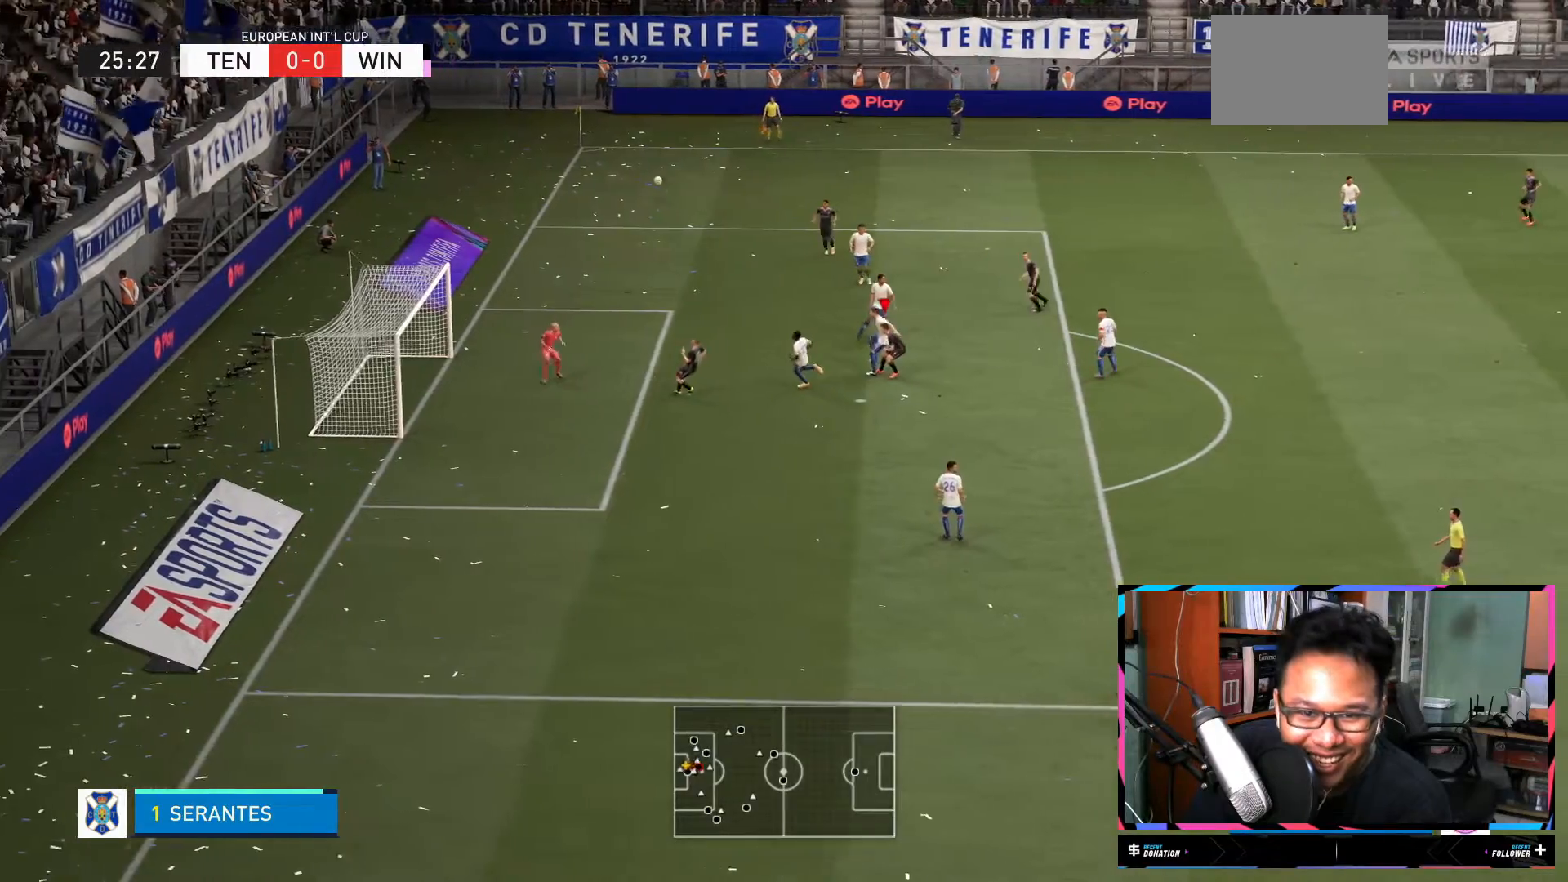
{"buttons": [], "left_stick": "center", "right_stick": "center", "events": [[284, "R2", "up"], [317, "left_stick", "center"]]}
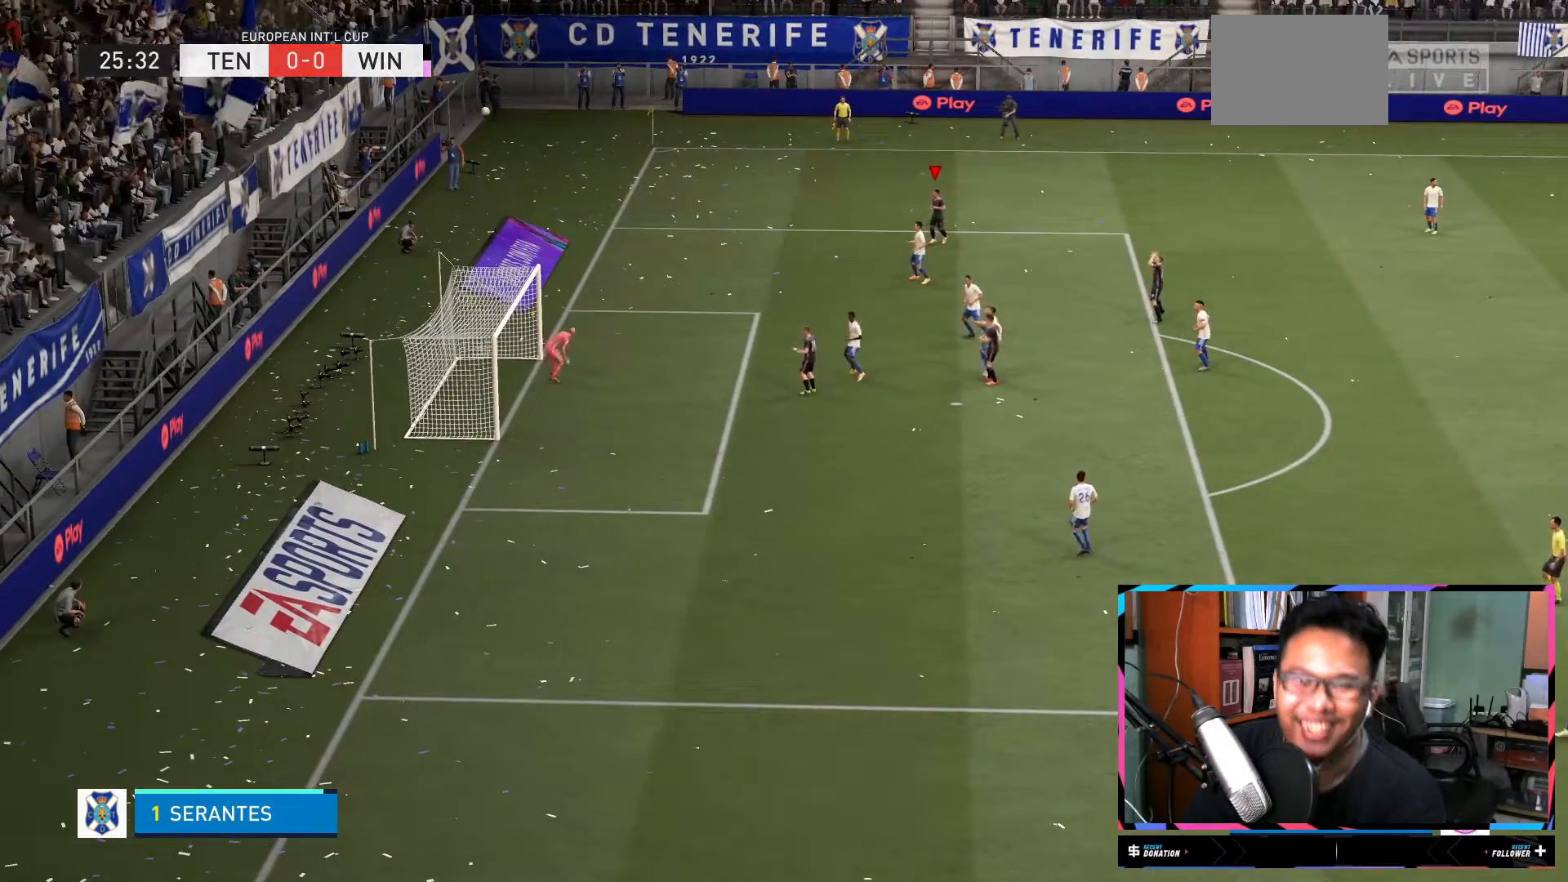
{"buttons": [], "left_stick": "center", "right_stick": "center", "events": []}
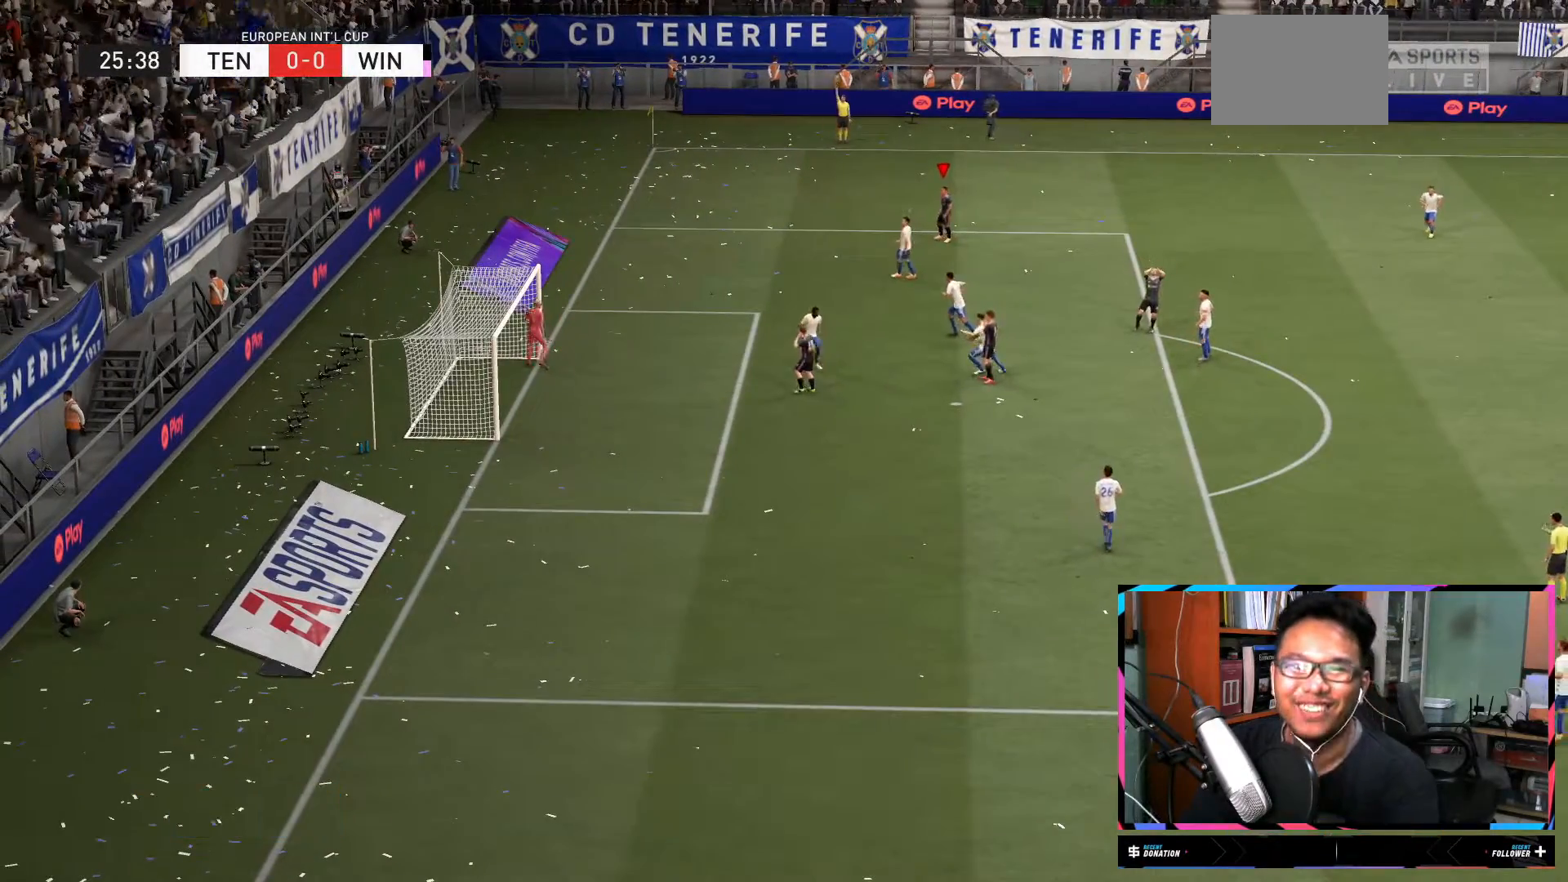
{"buttons": [], "left_stick": "center", "right_stick": "center", "events": []}
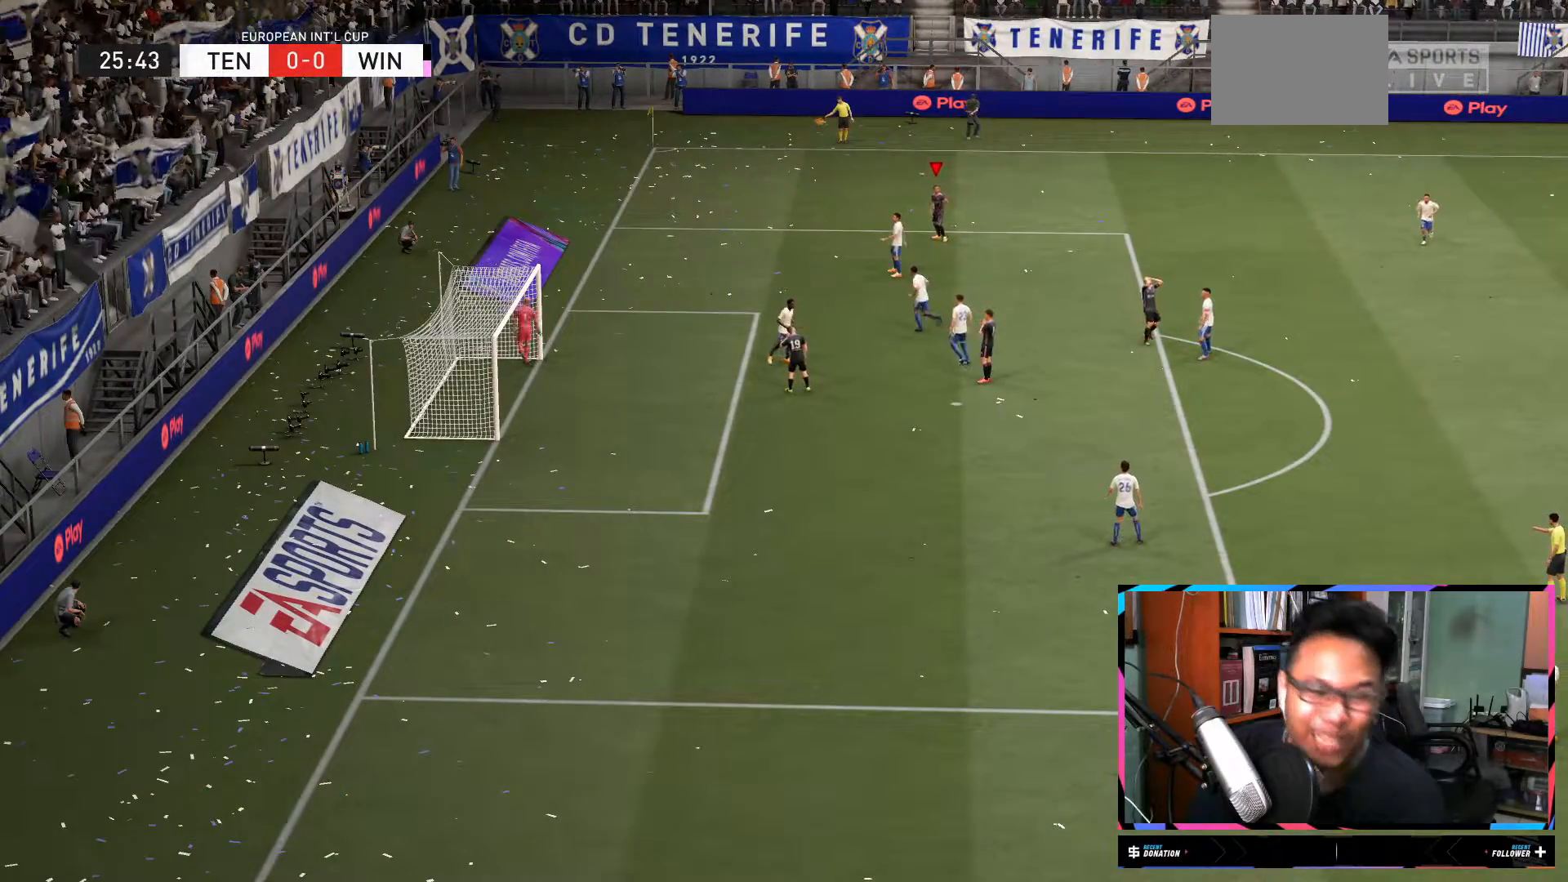
{"buttons": [], "left_stick": "center", "right_stick": "center", "events": []}
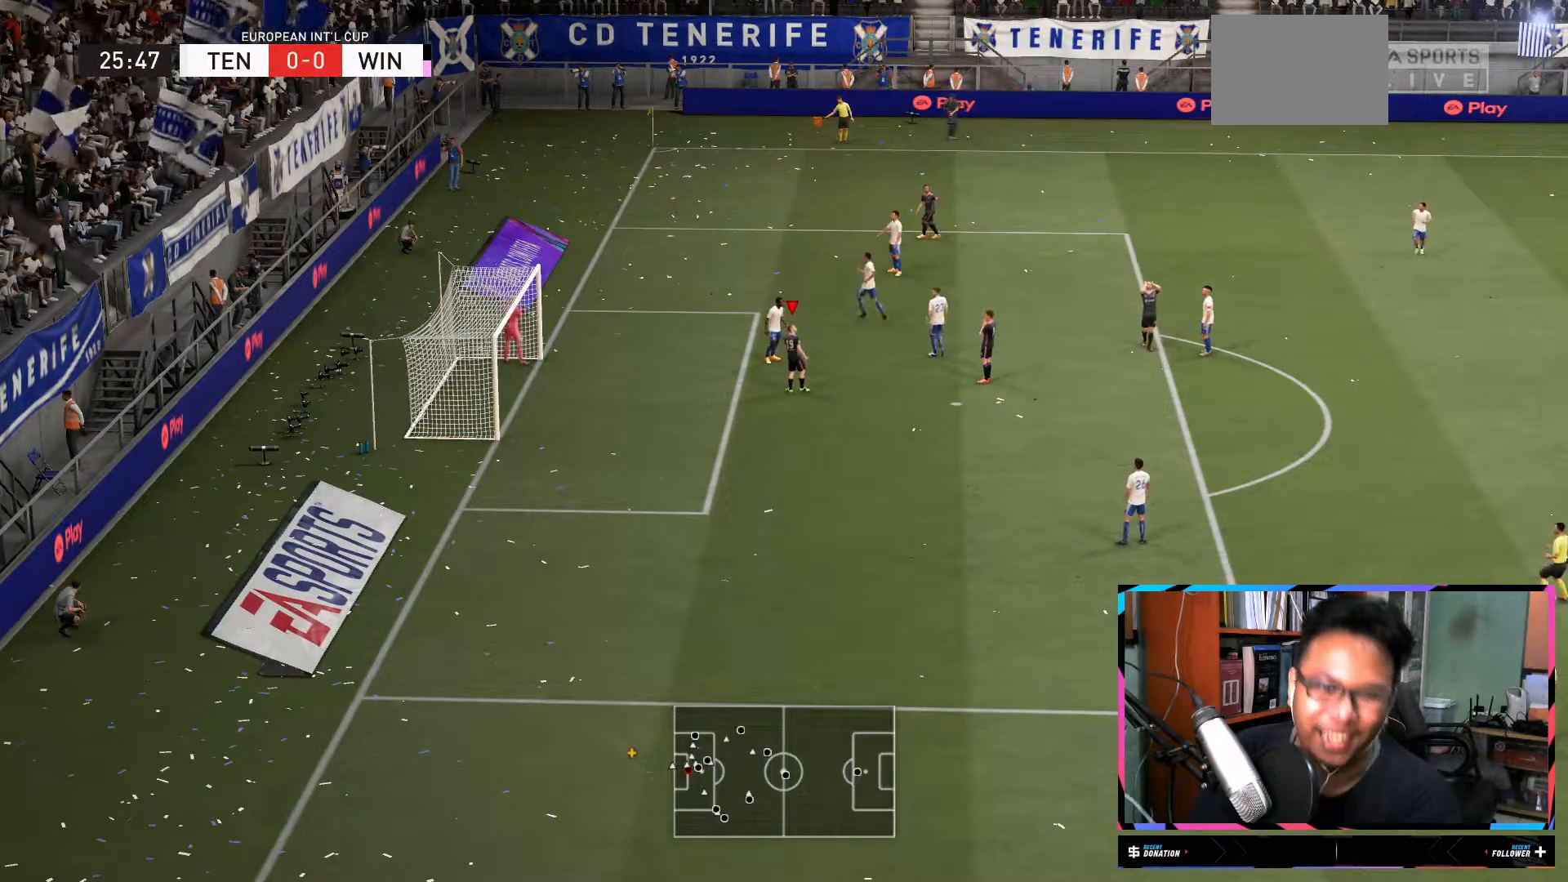
{"buttons": [], "left_stick": "center", "right_stick": "center", "events": []}
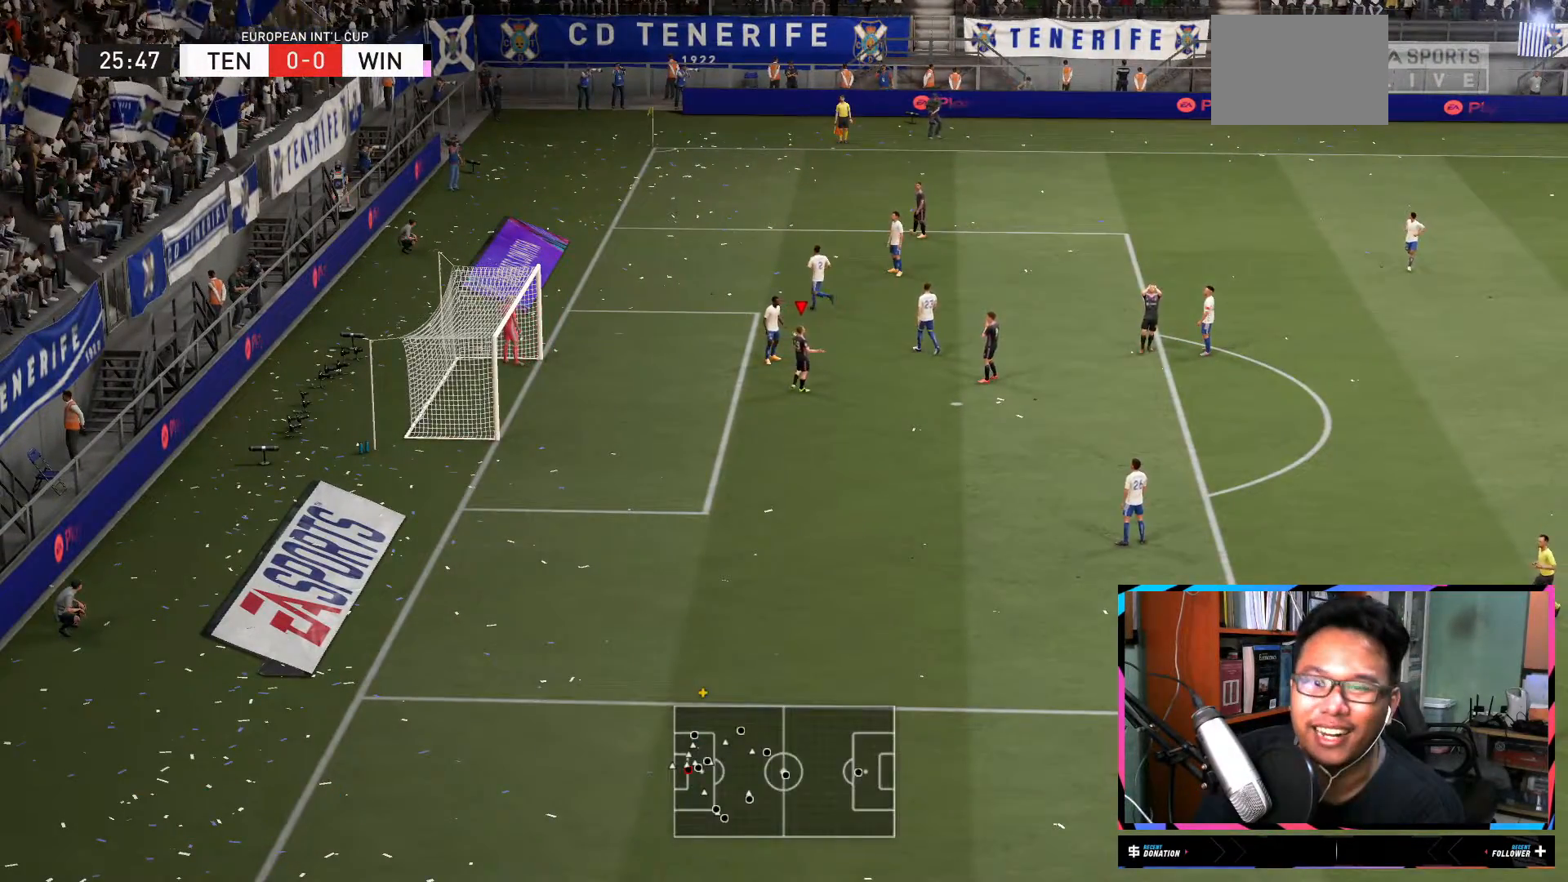
{"buttons": [], "left_stick": "center", "right_stick": "center", "events": []}
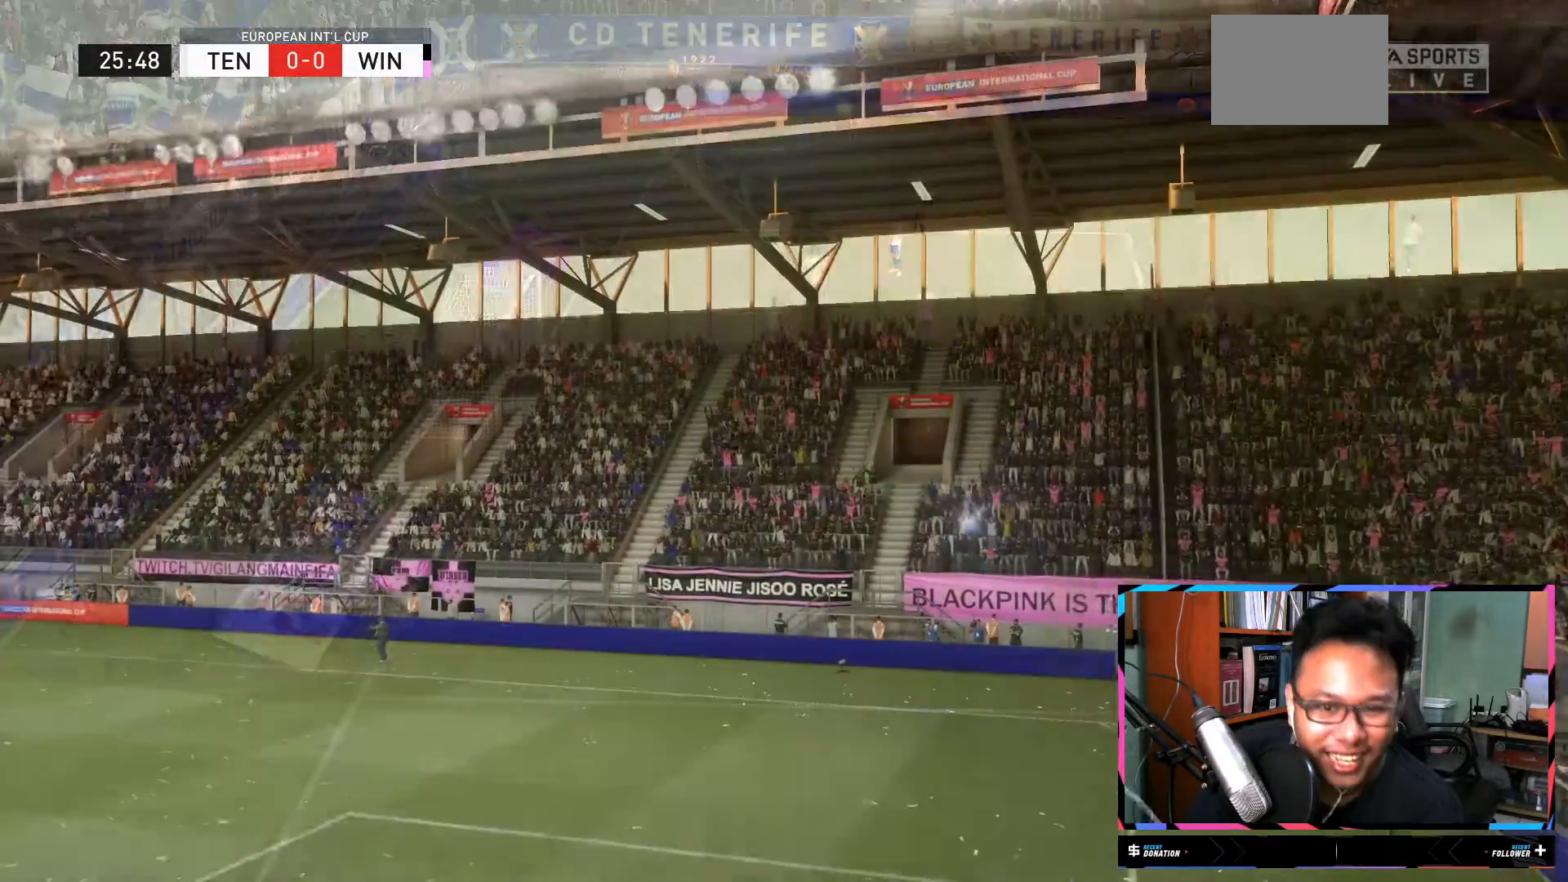
{"buttons": [], "left_stick": "center", "right_stick": "center", "events": []}
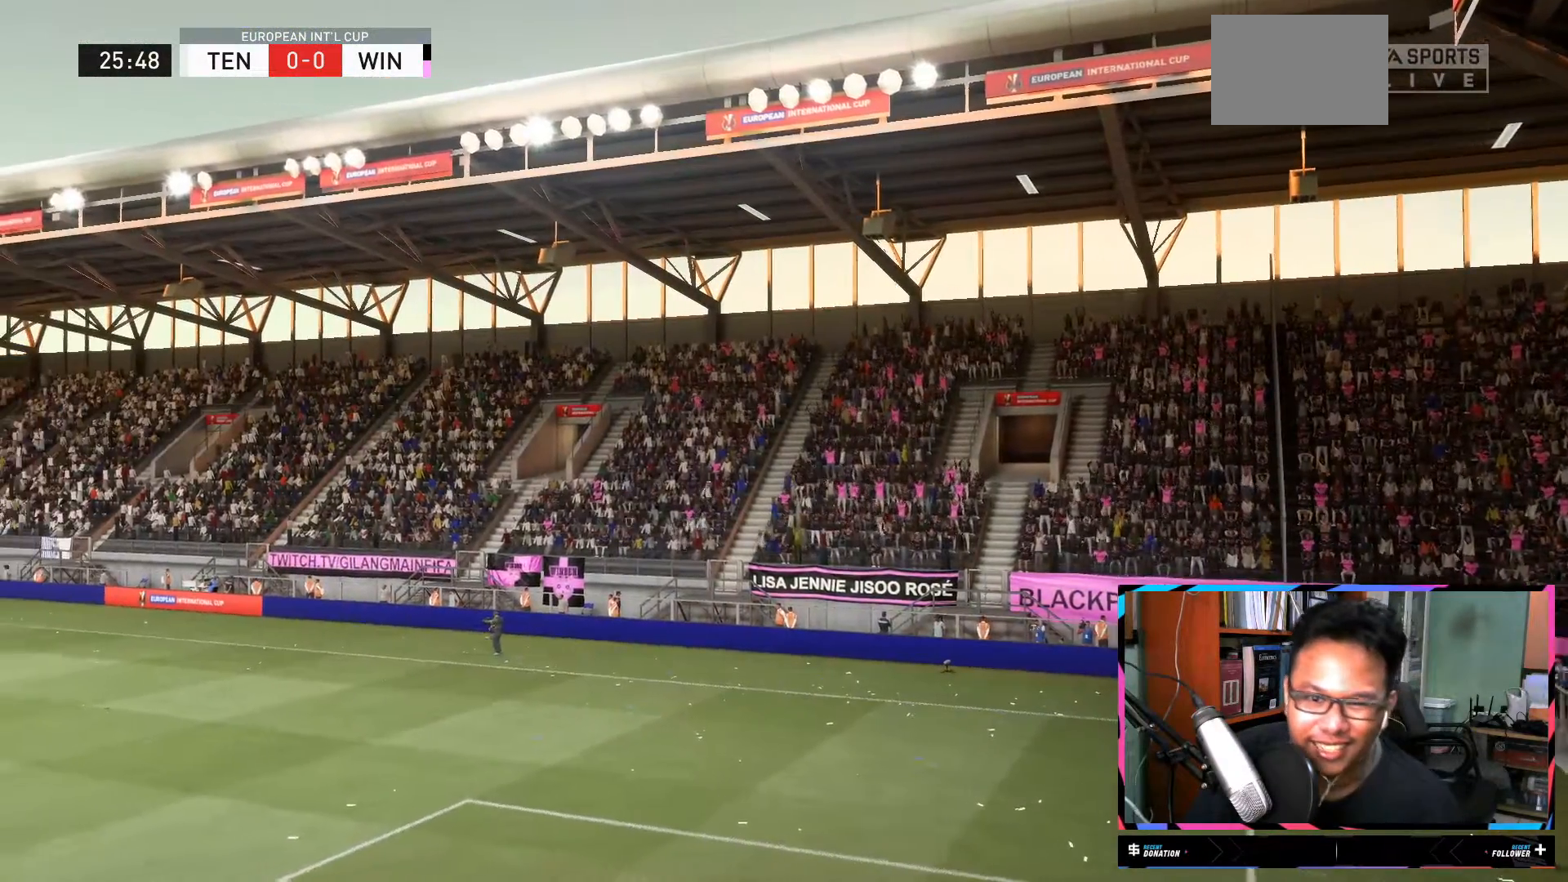
{"buttons": [], "left_stick": "center", "right_stick": "center", "events": []}
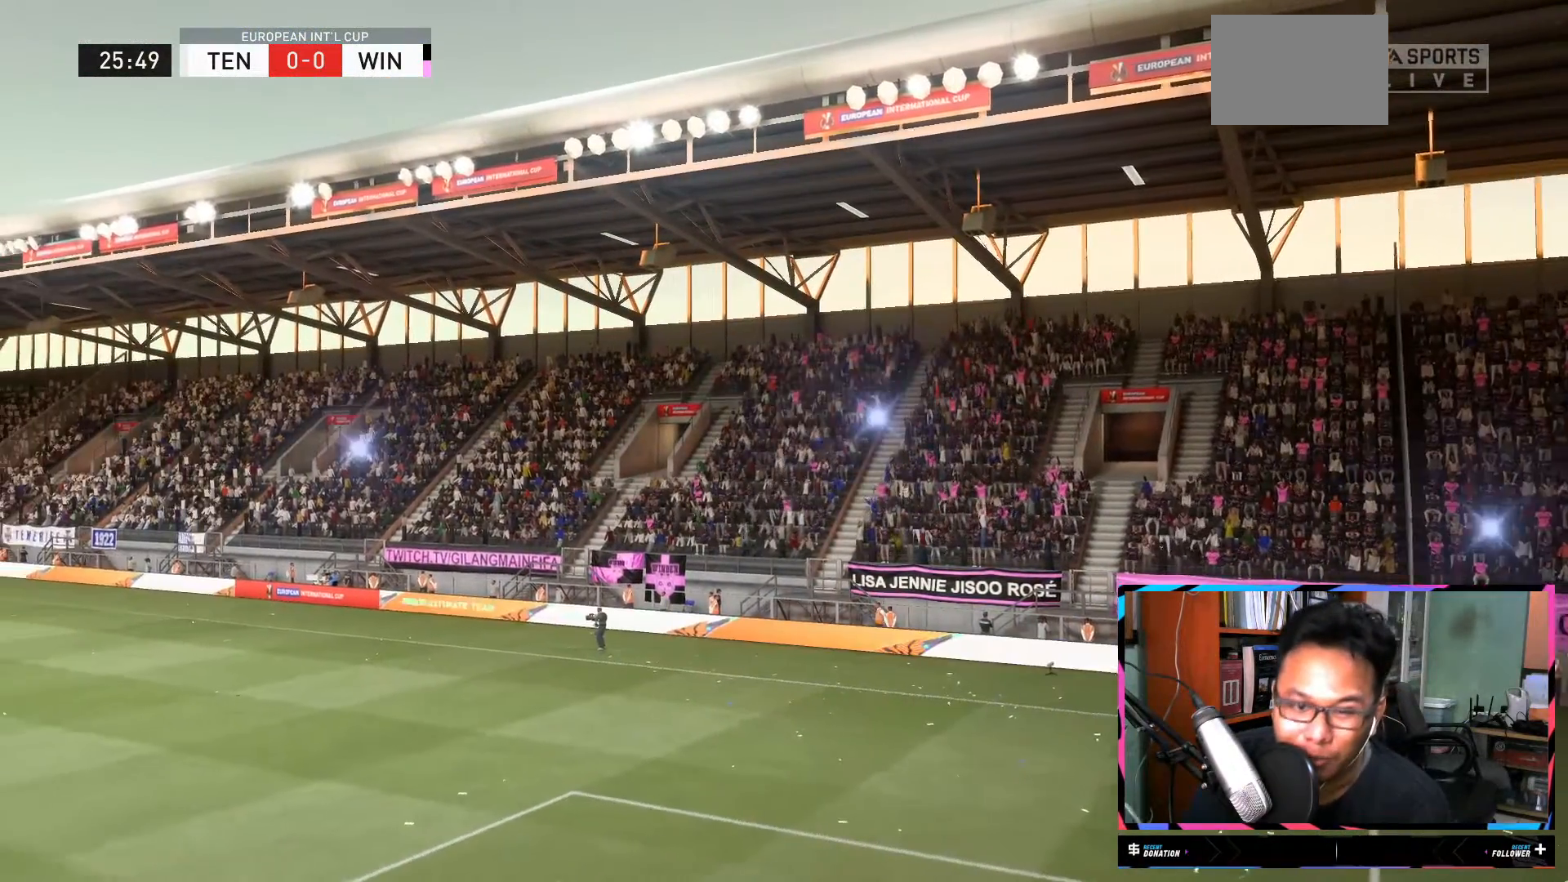
{"buttons": ["A"], "left_stick": "center", "right_stick": "center", "events": [[433, "A", "down"], [450, "A", "up"], [467, "A", "down"]]}
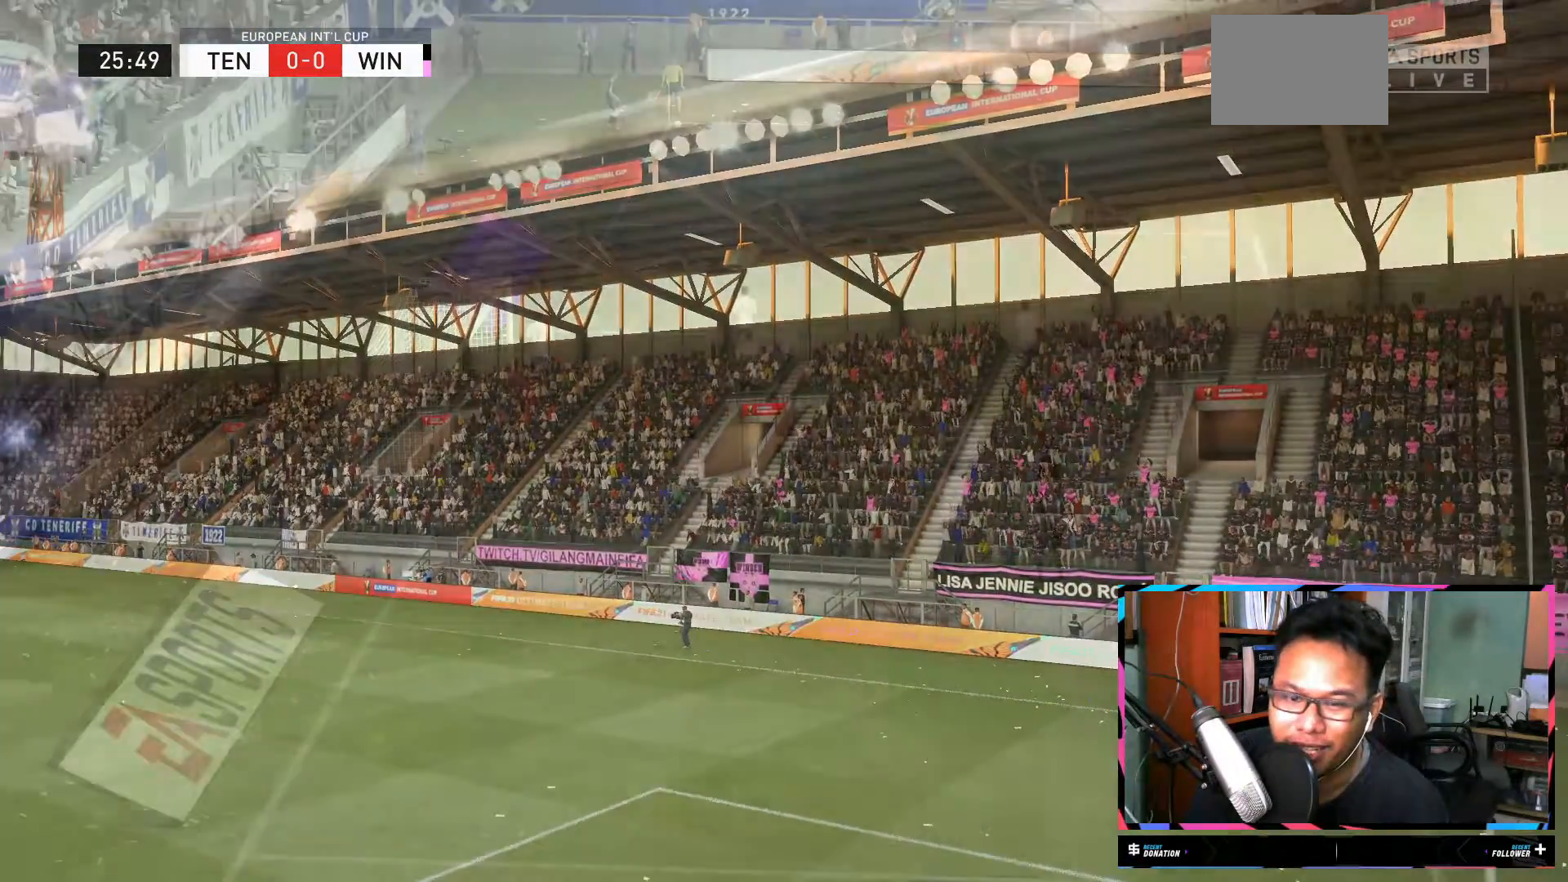
{"buttons": [], "left_stick": "center", "right_stick": "center", "events": [[17, "A", "up"]]}
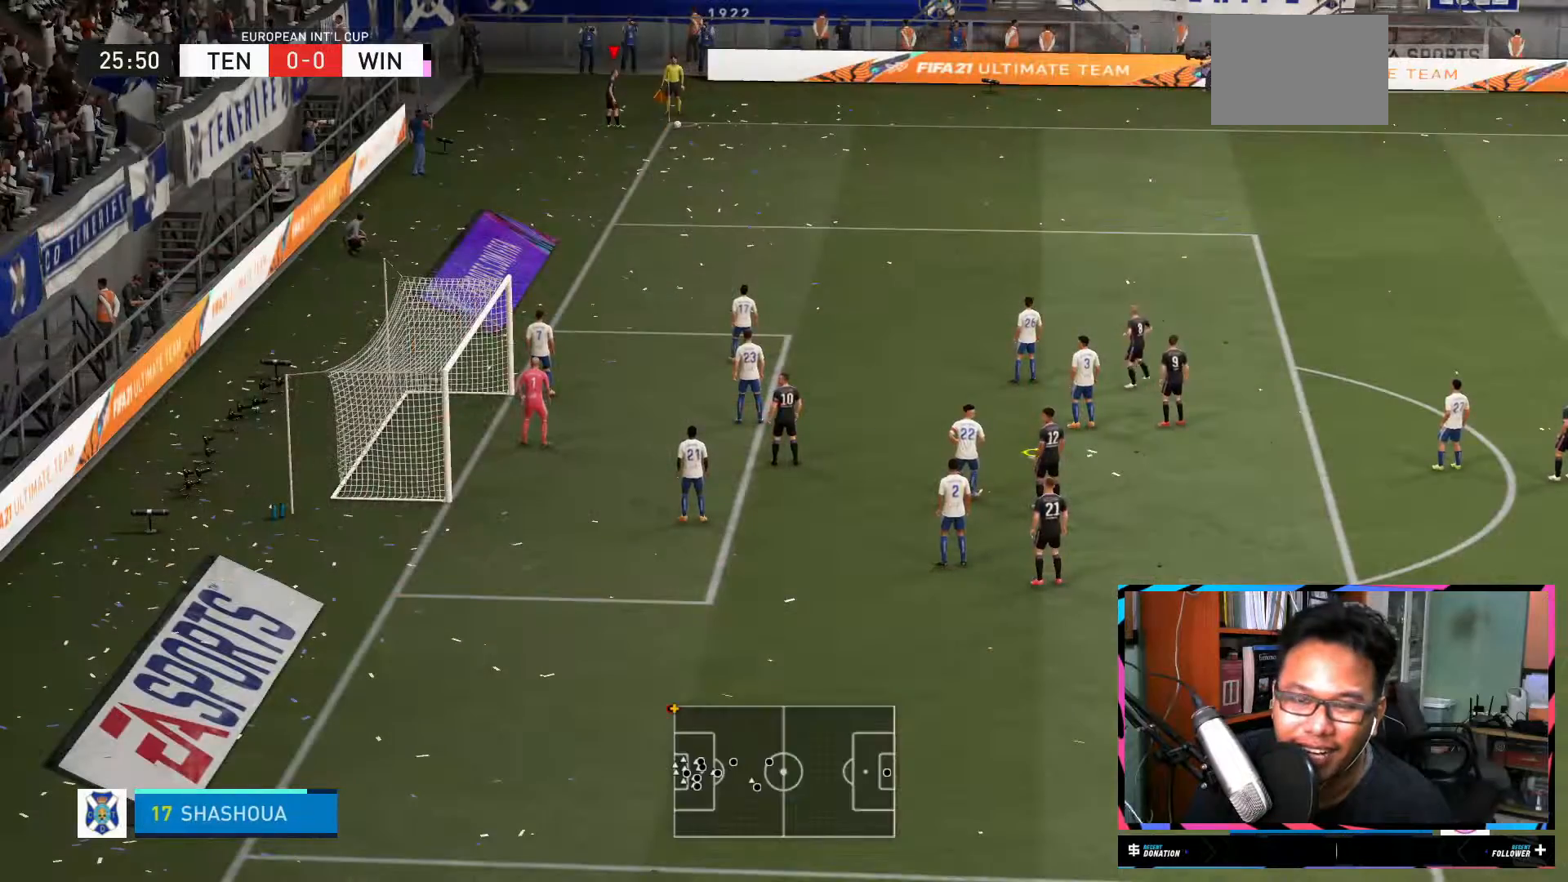
{"buttons": [], "left_stick": "center", "right_stick": "center", "events": []}
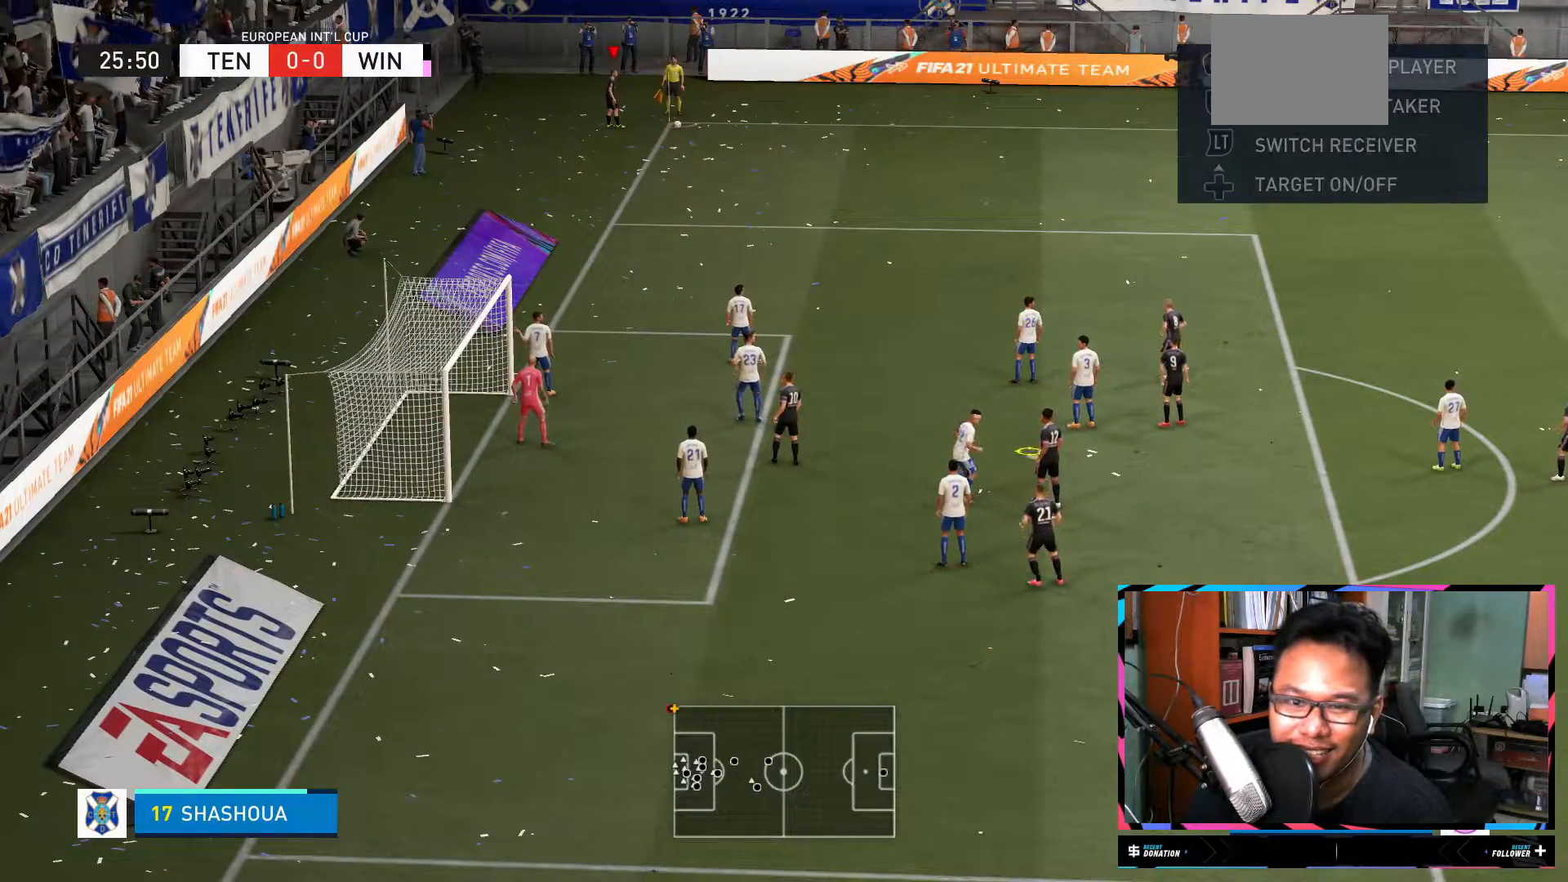
{"buttons": [], "left_stick": "left", "right_stick": "center", "events": [[217, "left_stick", "left"]]}
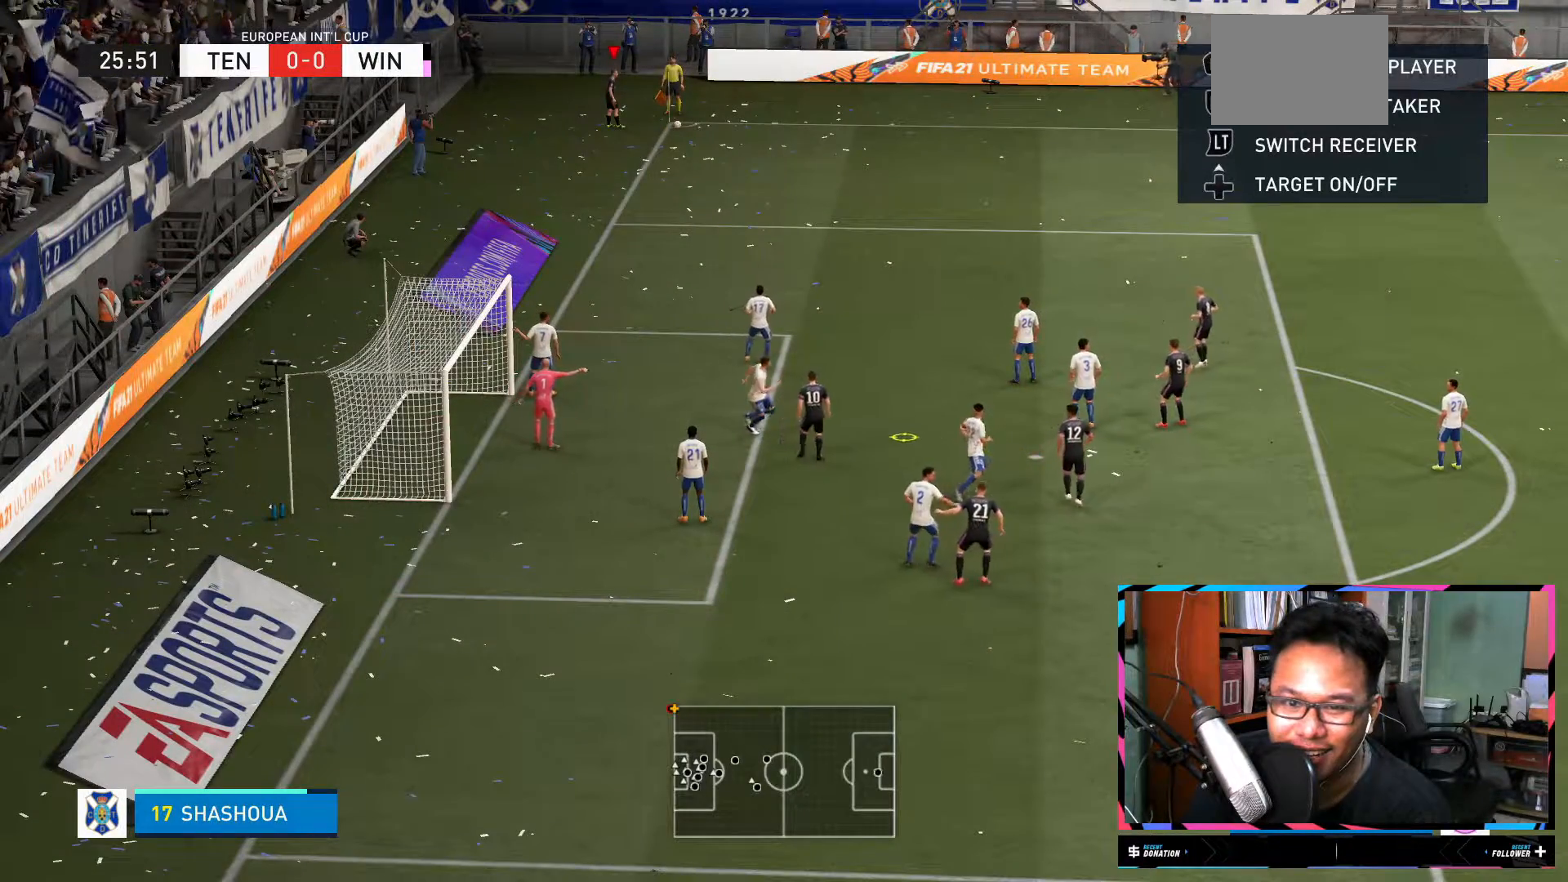
{"buttons": [], "left_stick": "left", "right_stick": "center", "events": []}
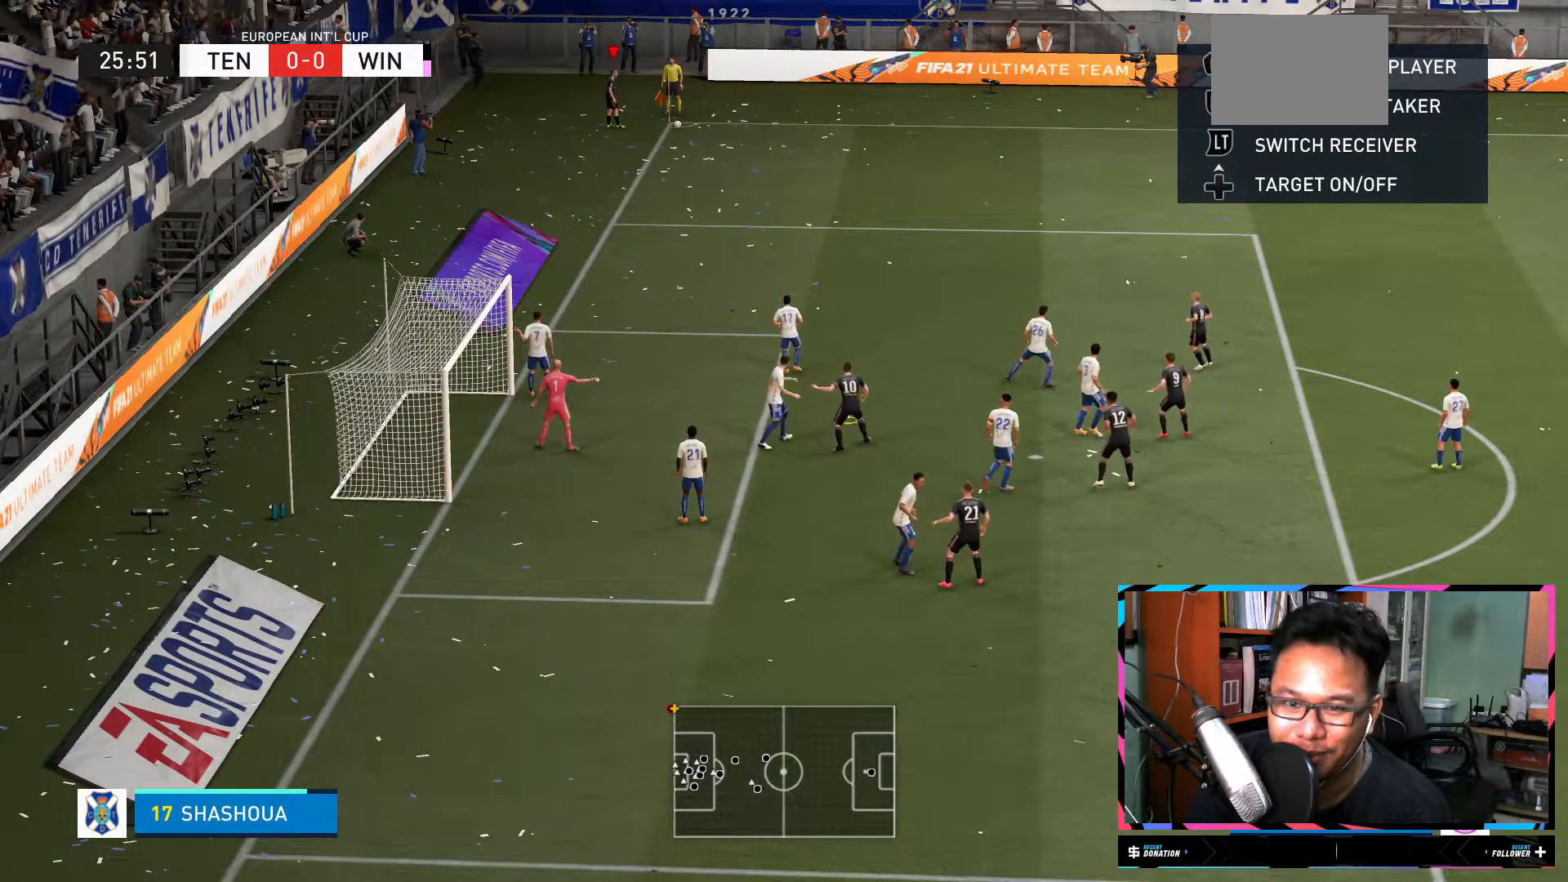
{"buttons": [], "left_stick": "left", "right_stick": "center", "events": []}
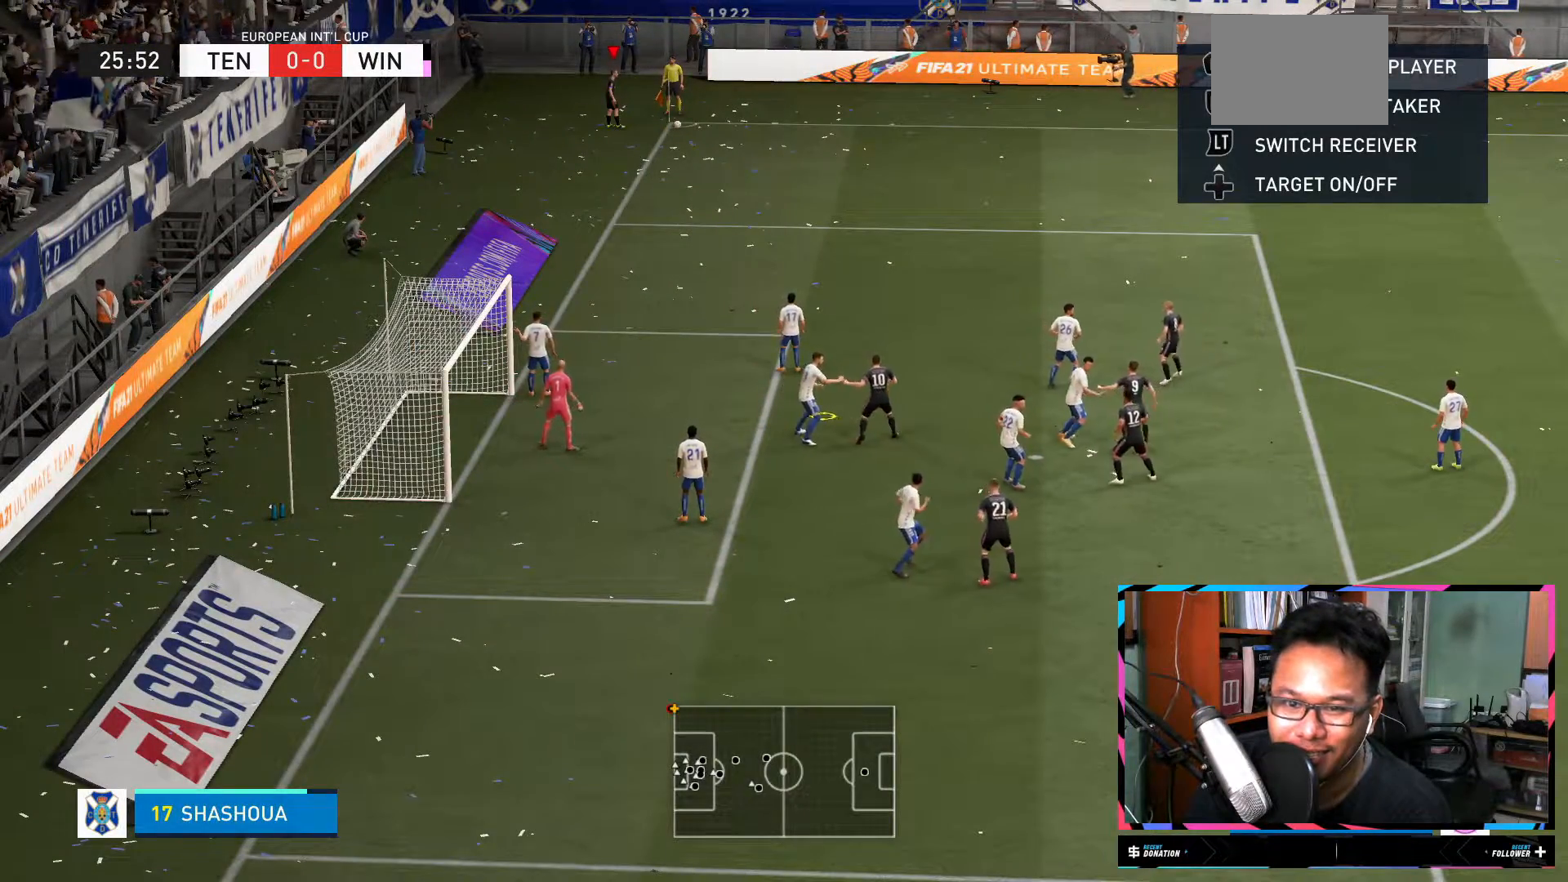
{"buttons": ["B"], "left_stick": "left", "right_stick": "center", "events": [[83, "B", "down"]]}
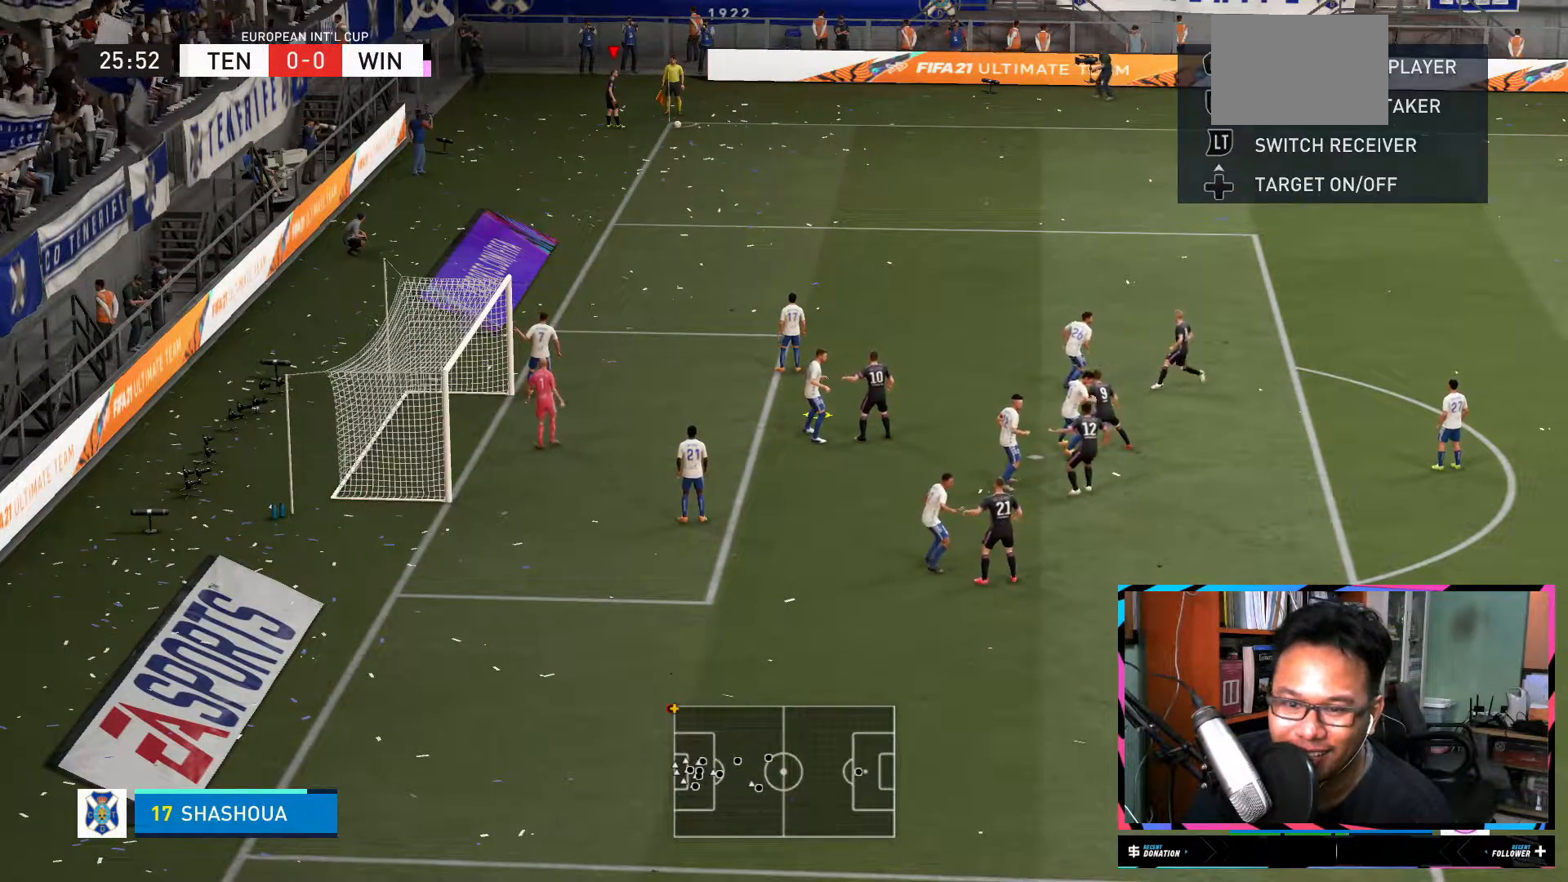
{"buttons": [], "left_stick": "up-left", "right_stick": "center", "events": [[267, "B", "up"], [434, "left_stick", "up-left"]]}
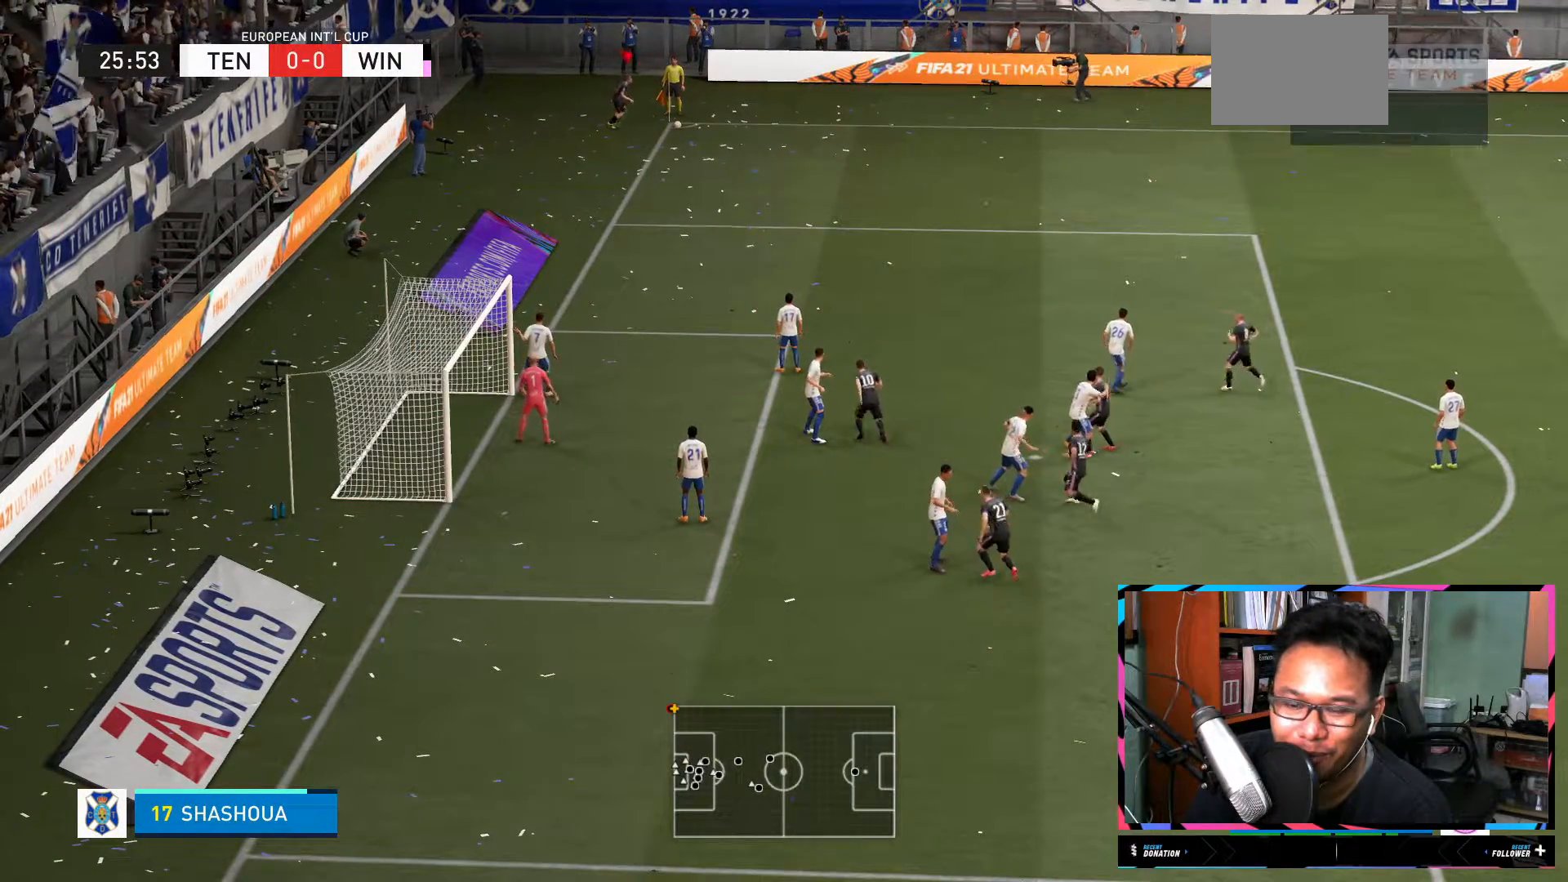
{"buttons": [], "left_stick": "up-left", "right_stick": "center", "events": []}
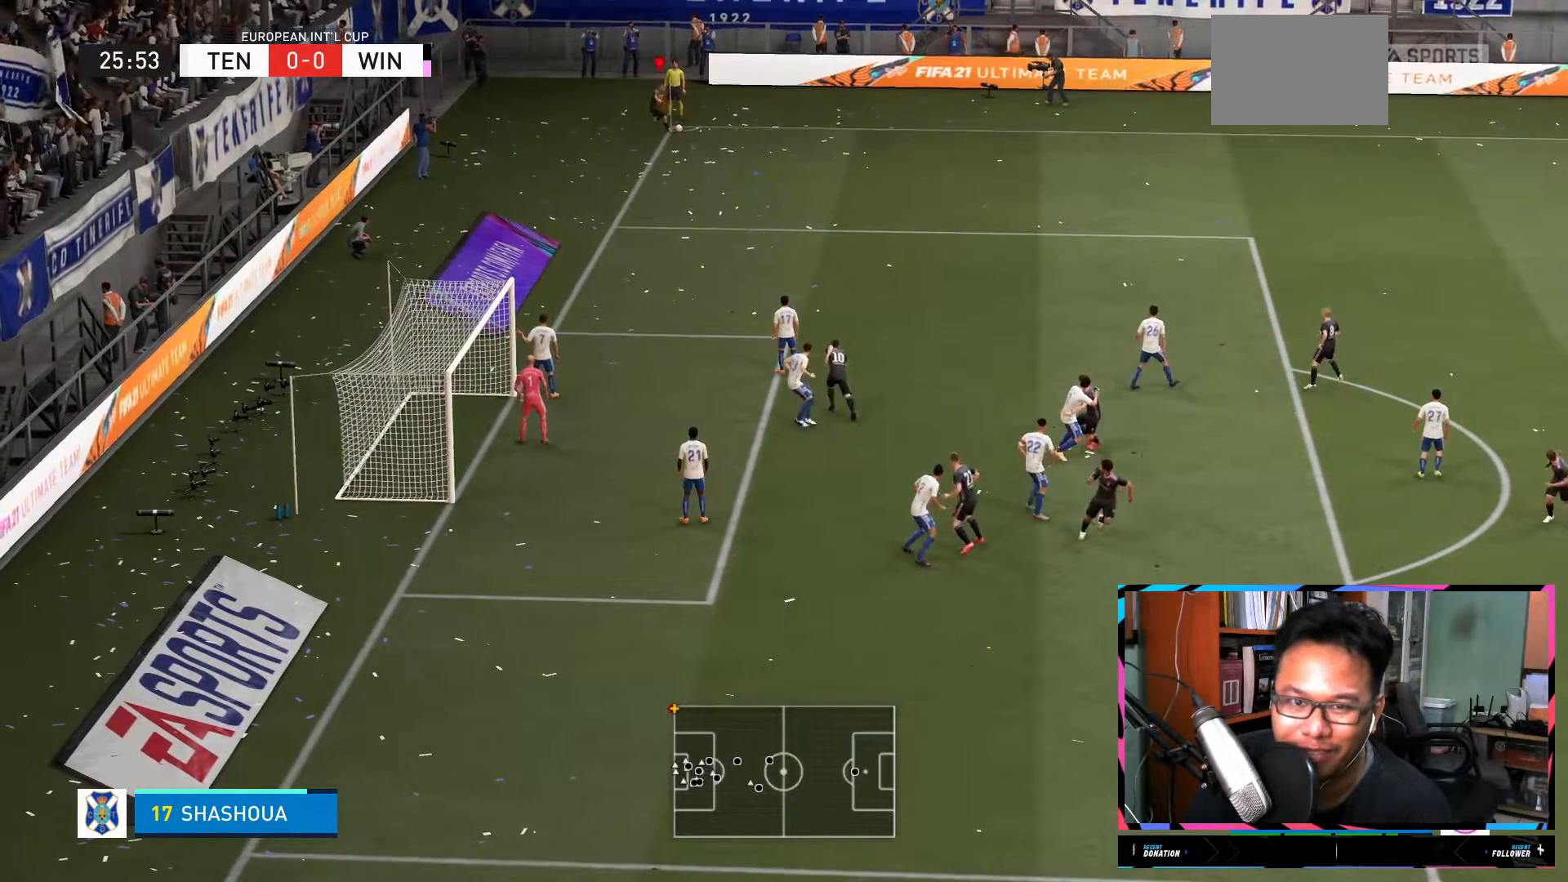
{"buttons": ["R2"], "left_stick": "up-left", "right_stick": "center", "events": [[83, "R2", "down"]]}
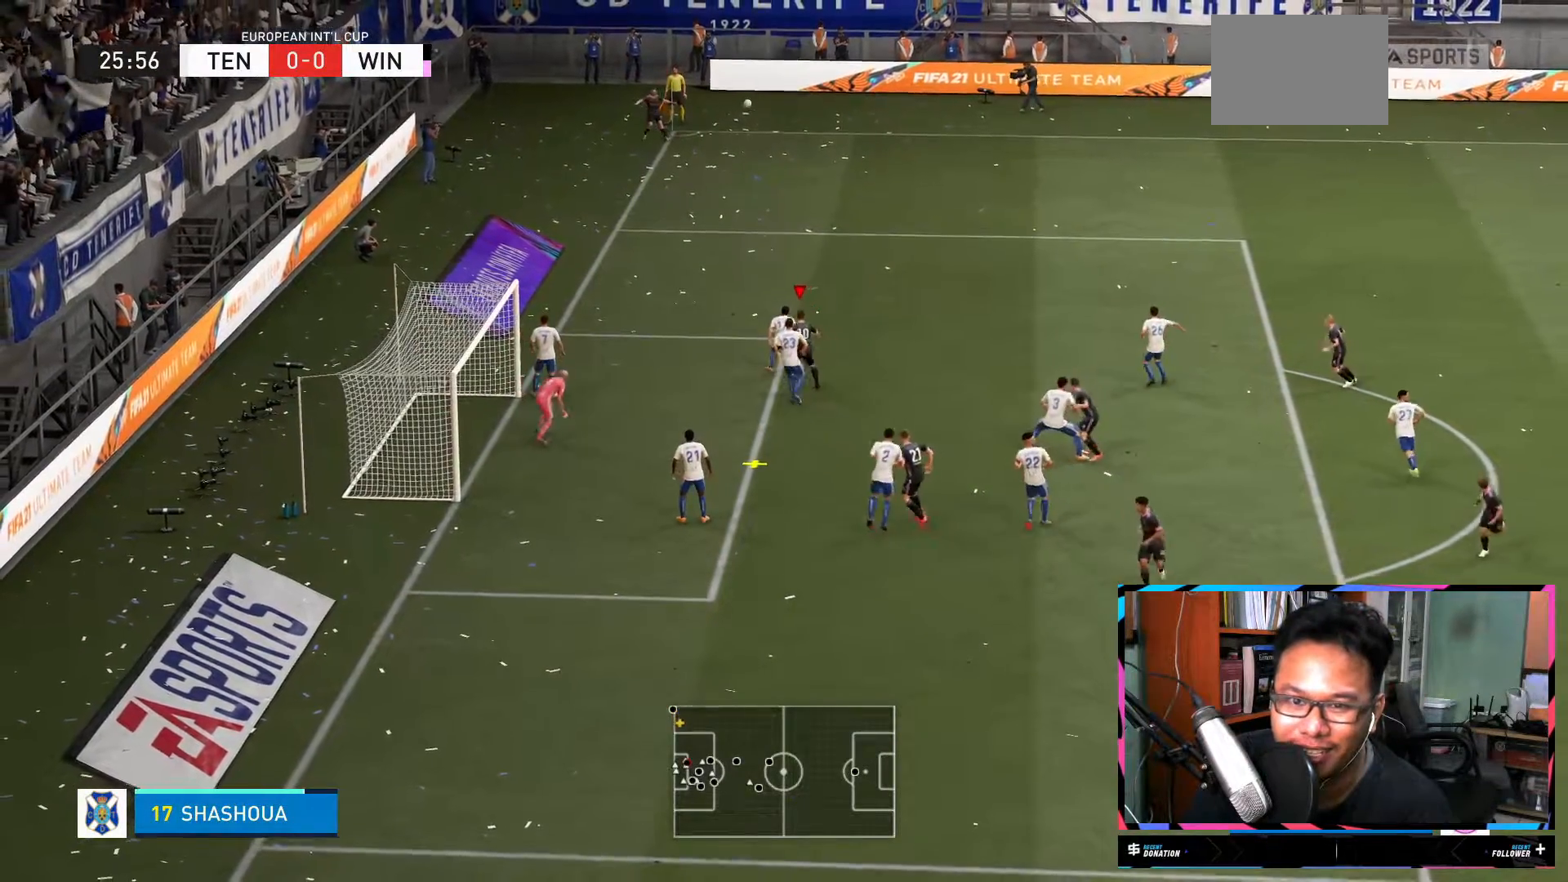
{"buttons": ["X", "R2"], "left_stick": "down-left", "right_stick": "center", "events": [[83, "left_stick", "left"], [233, "left_stick", "down-left"], [317, "X", "down"]]}